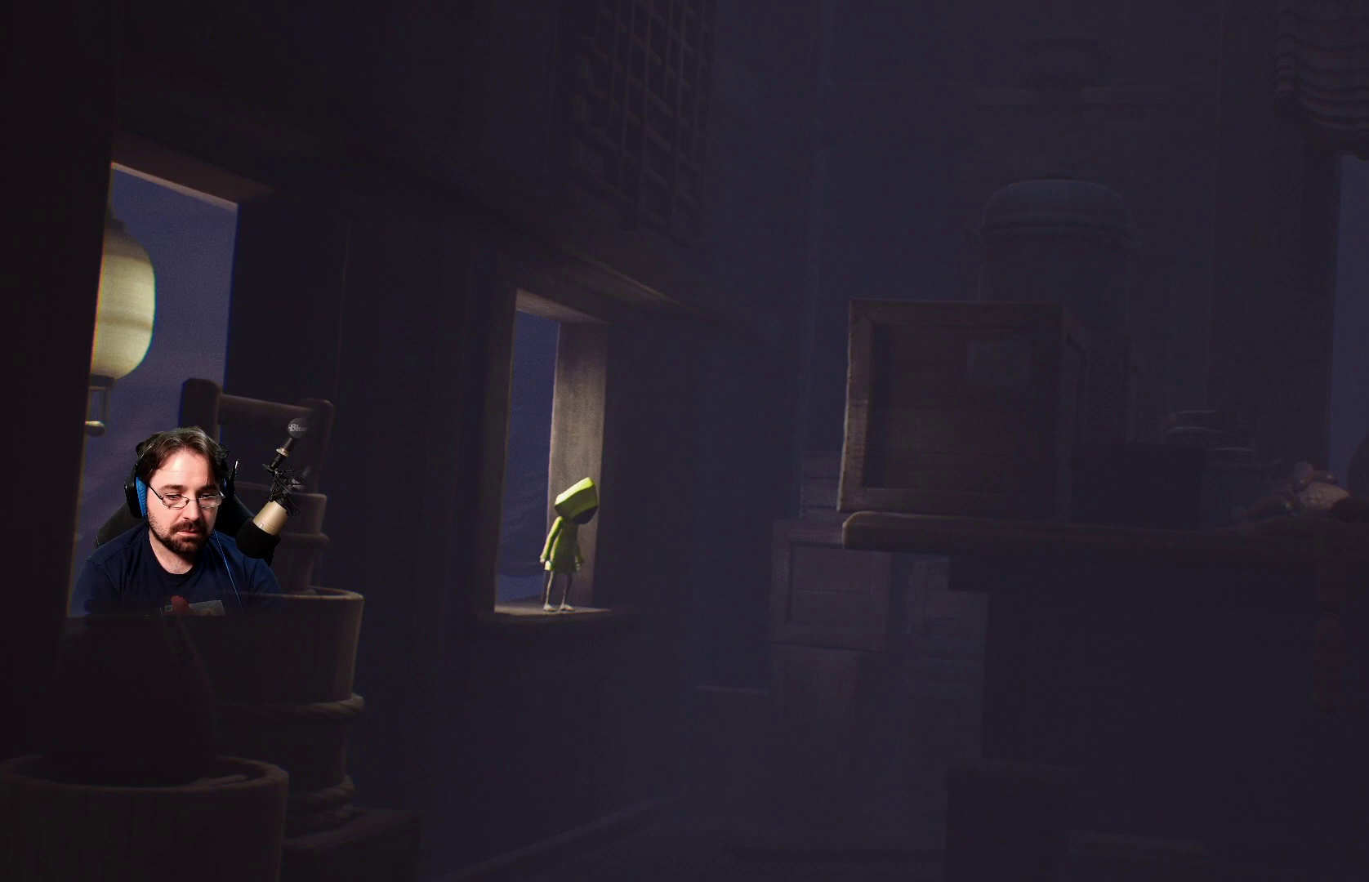
Gameplay with a controller (PlayStation layout); each line is a JSON object with the inputs held at the frame after it. "events" lists button and stick changes between this image and that frame as [ms after this image, input, new state], when the widget could be followed in between. Not read: L1.
{"buttons": [], "left_stick": "down-right", "right_stick": "center", "events": []}
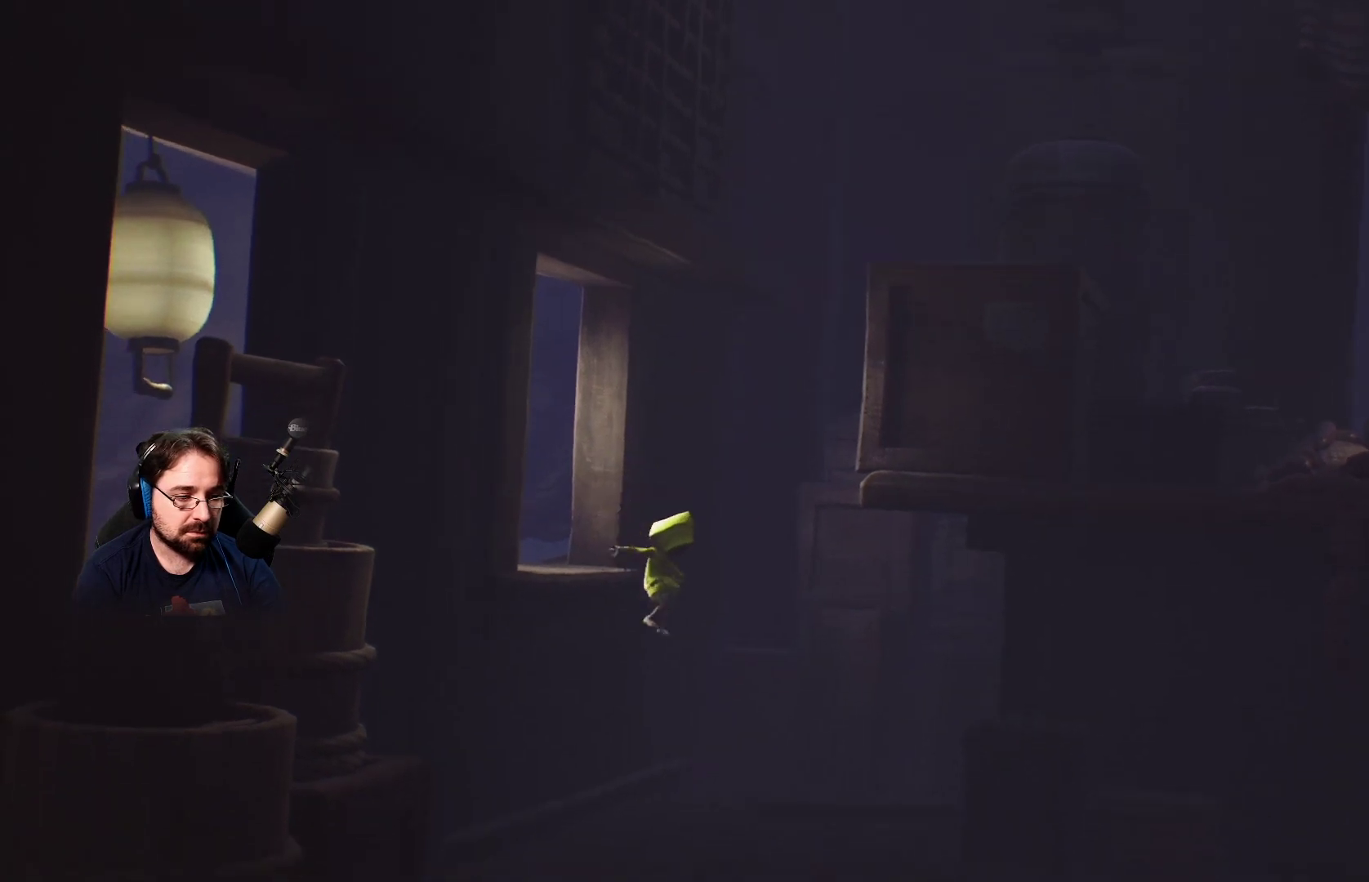
{"buttons": [], "left_stick": "down-right", "right_stick": "center", "events": []}
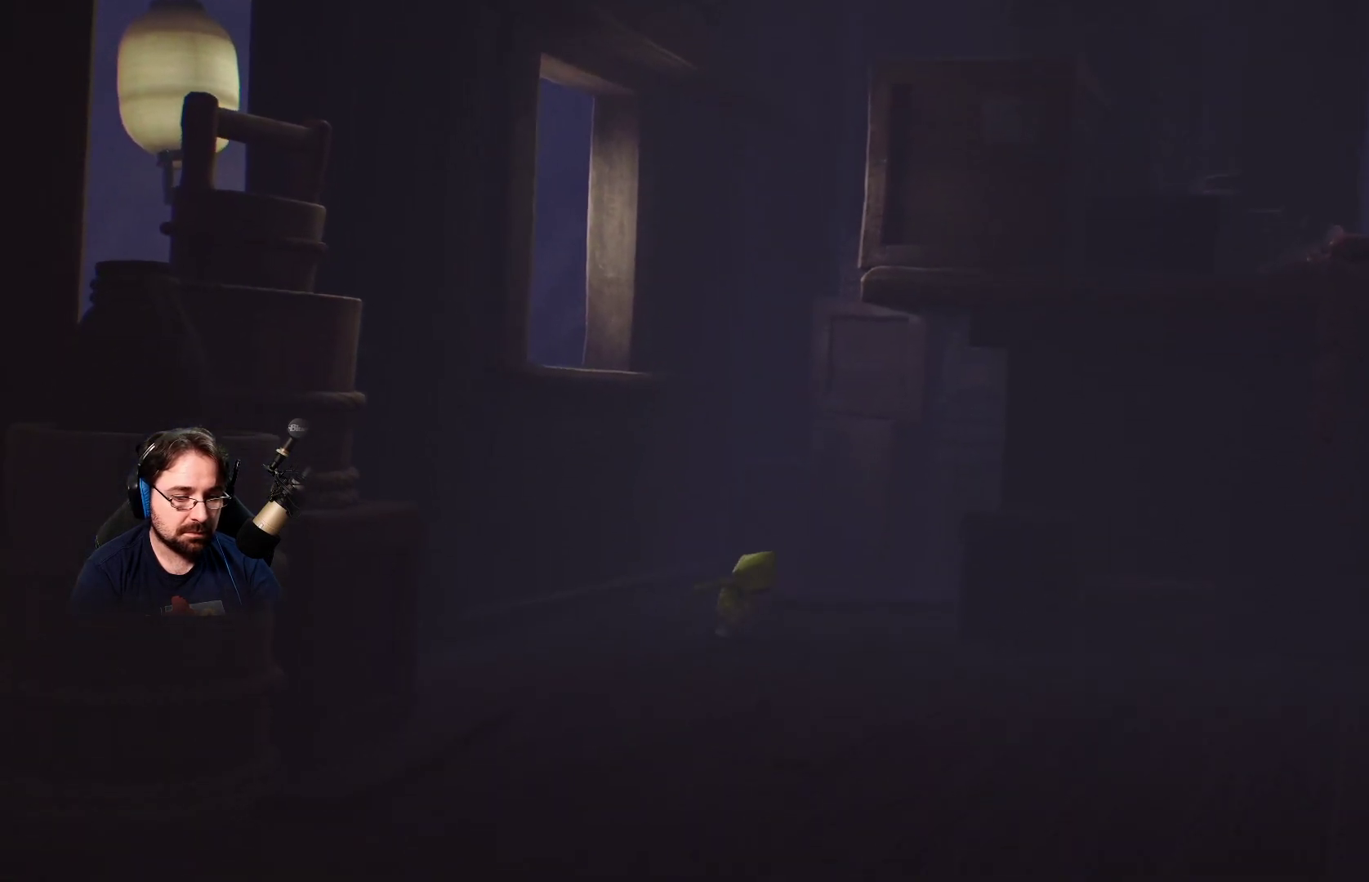
{"buttons": [], "left_stick": "down-right", "right_stick": "center", "events": []}
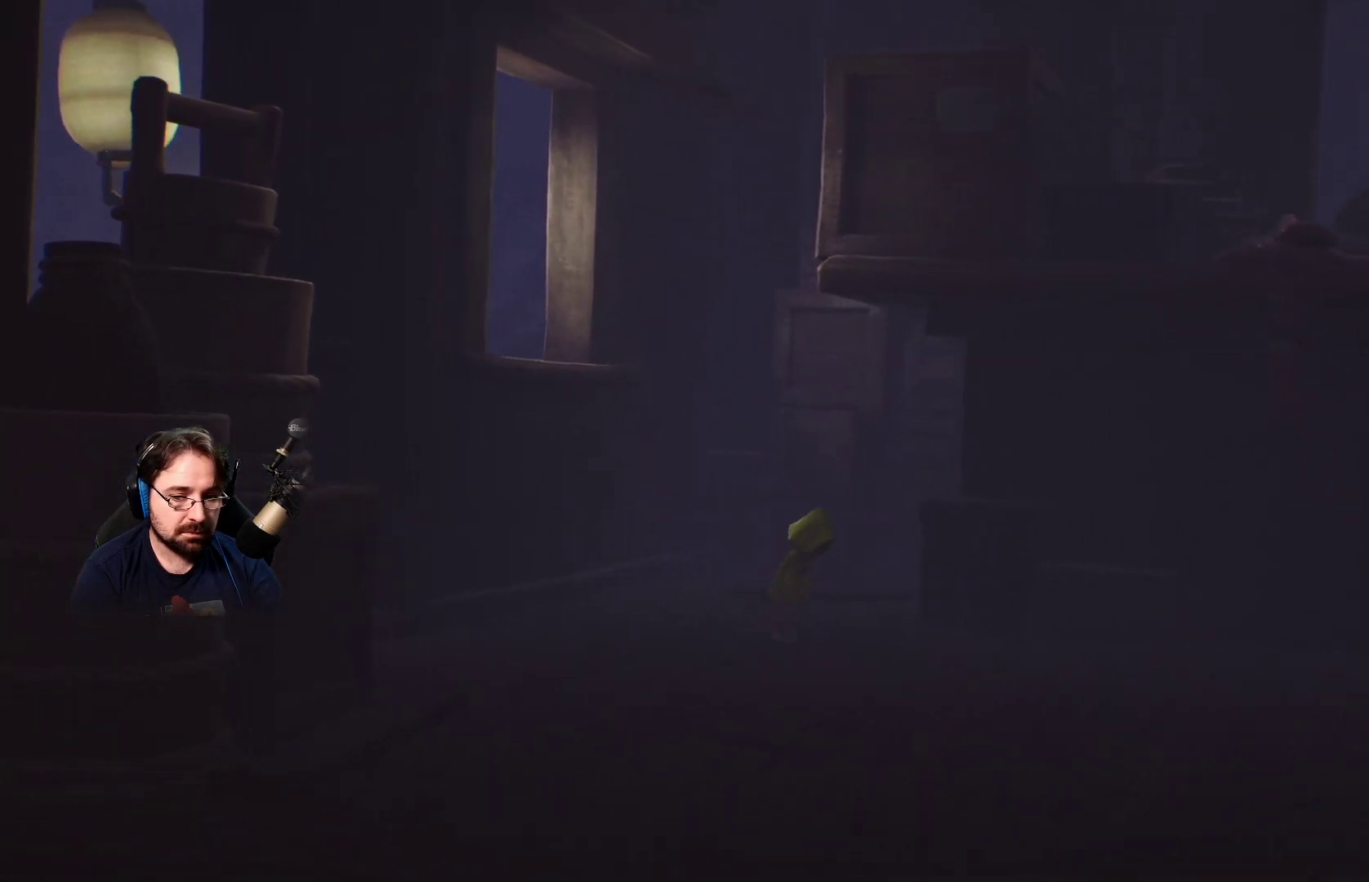
{"buttons": [], "left_stick": "right", "right_stick": "center", "events": [[167, "left_stick", "right"]]}
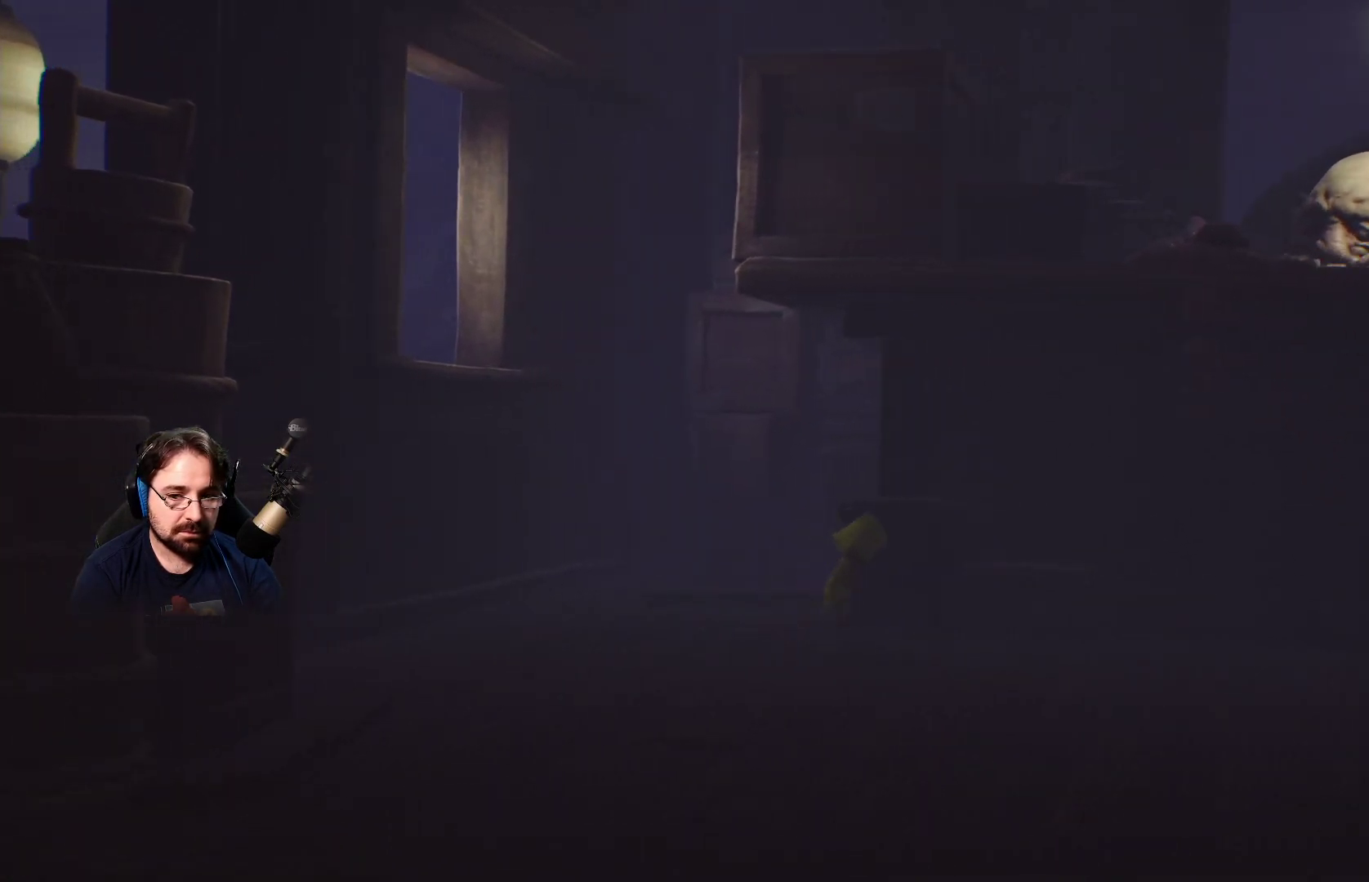
{"buttons": [], "left_stick": "right", "right_stick": "center", "events": []}
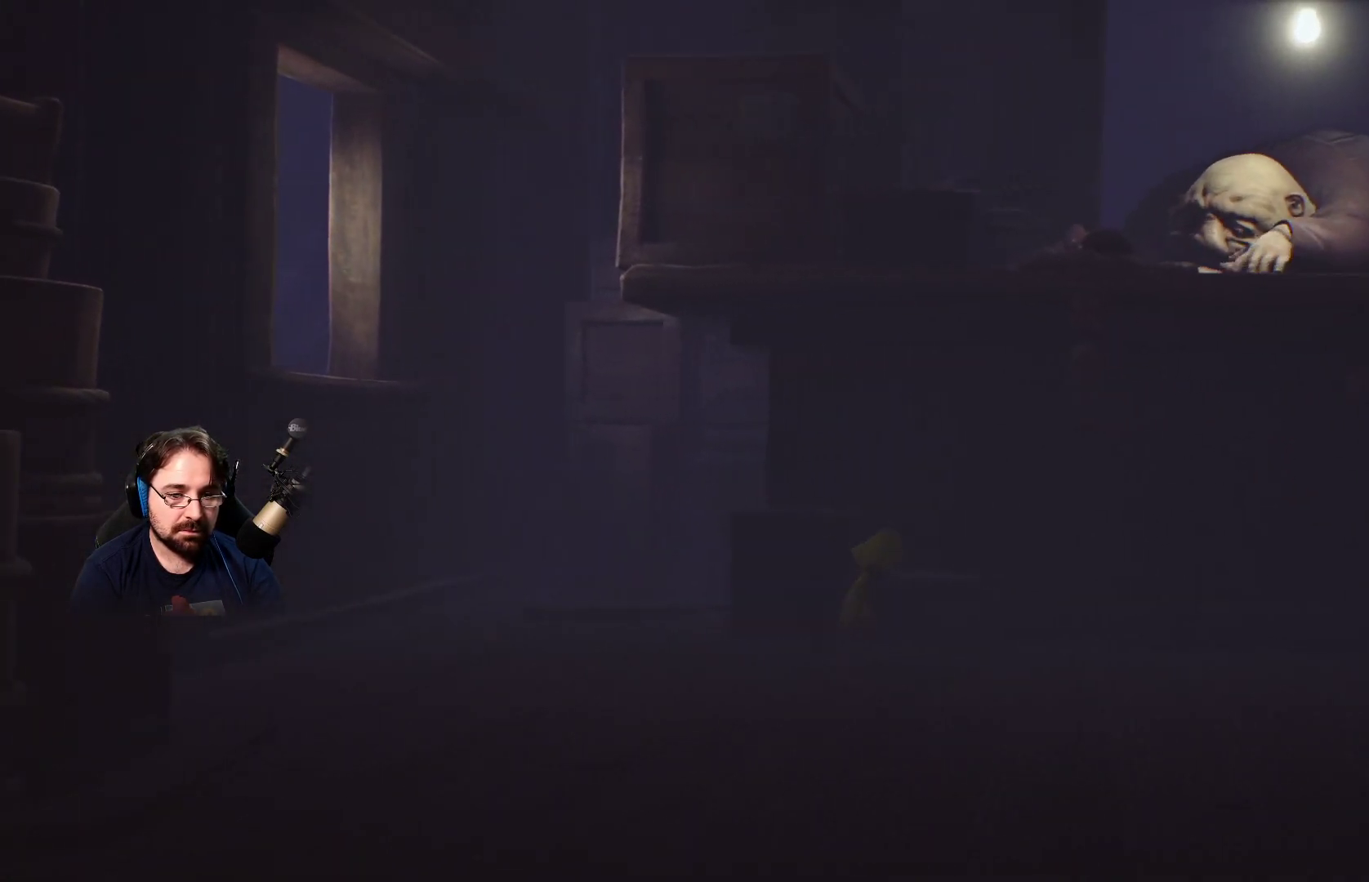
{"buttons": ["CROSS", "R2"], "left_stick": "right", "right_stick": "center", "events": [[233, "CROSS", "down"], [367, "R2", "down"]]}
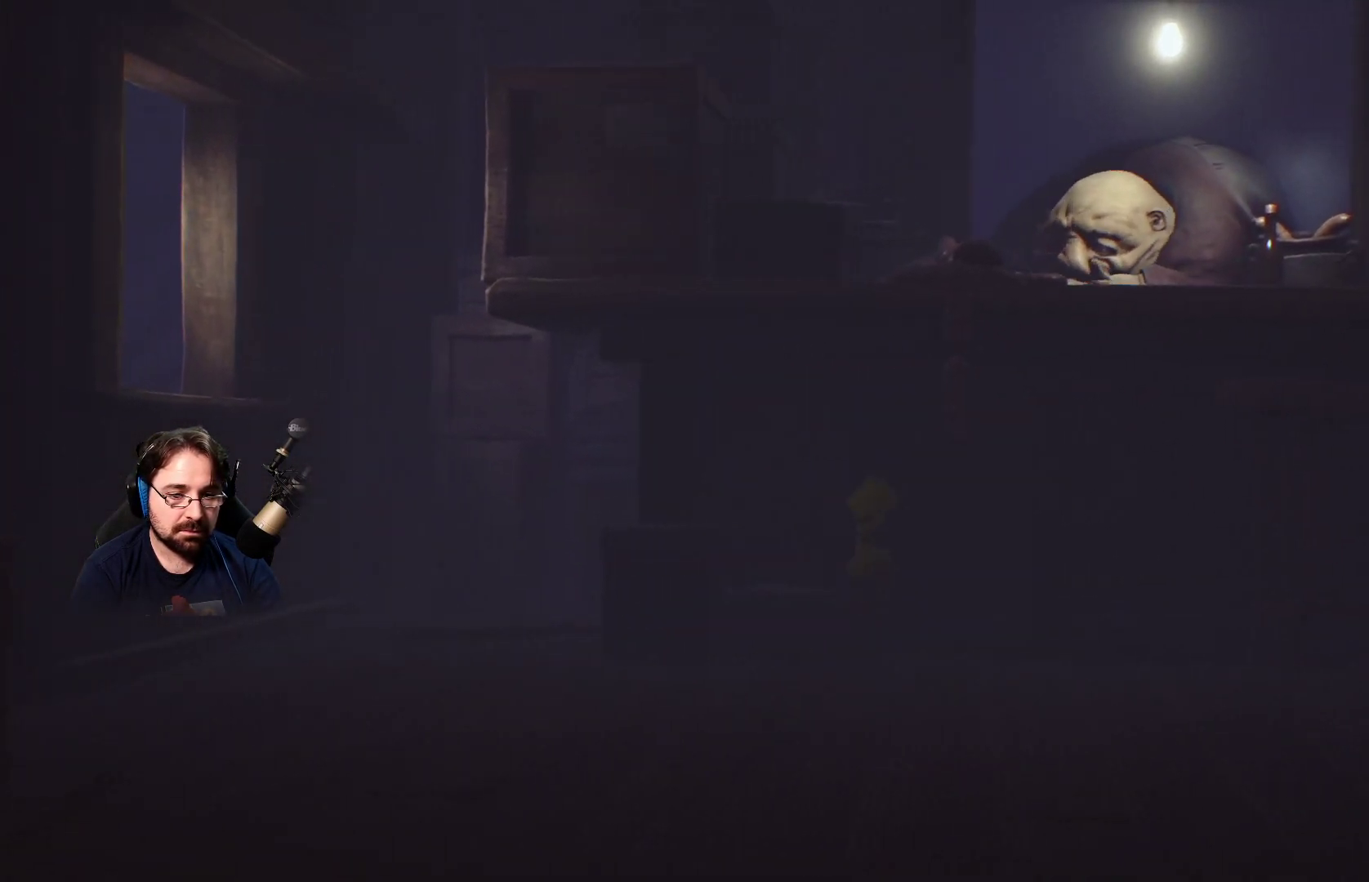
{"buttons": ["R2"], "left_stick": "right", "right_stick": "center", "events": [[467, "CROSS", "up"]]}
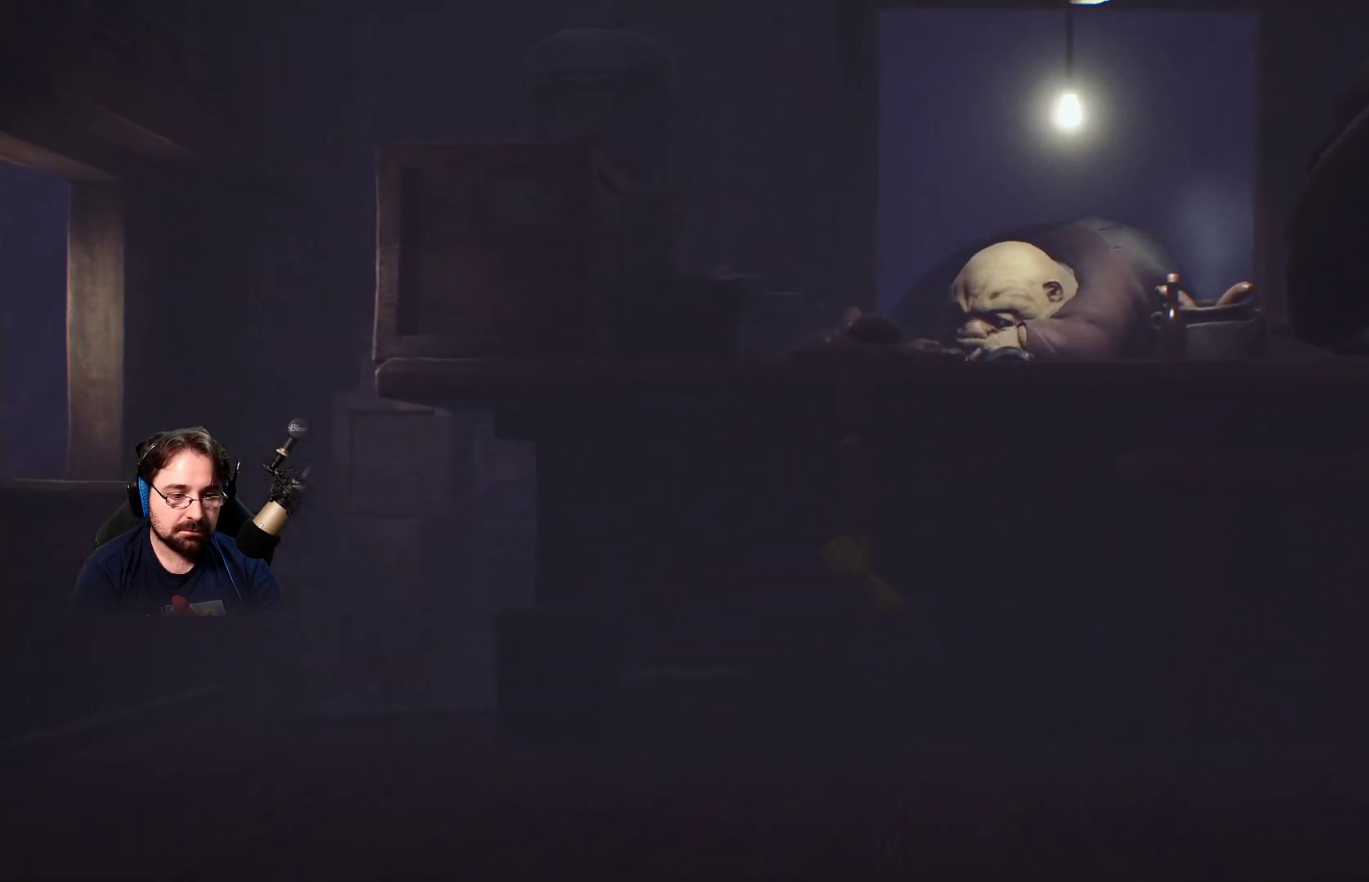
{"buttons": ["R2"], "left_stick": "right", "right_stick": "center", "events": []}
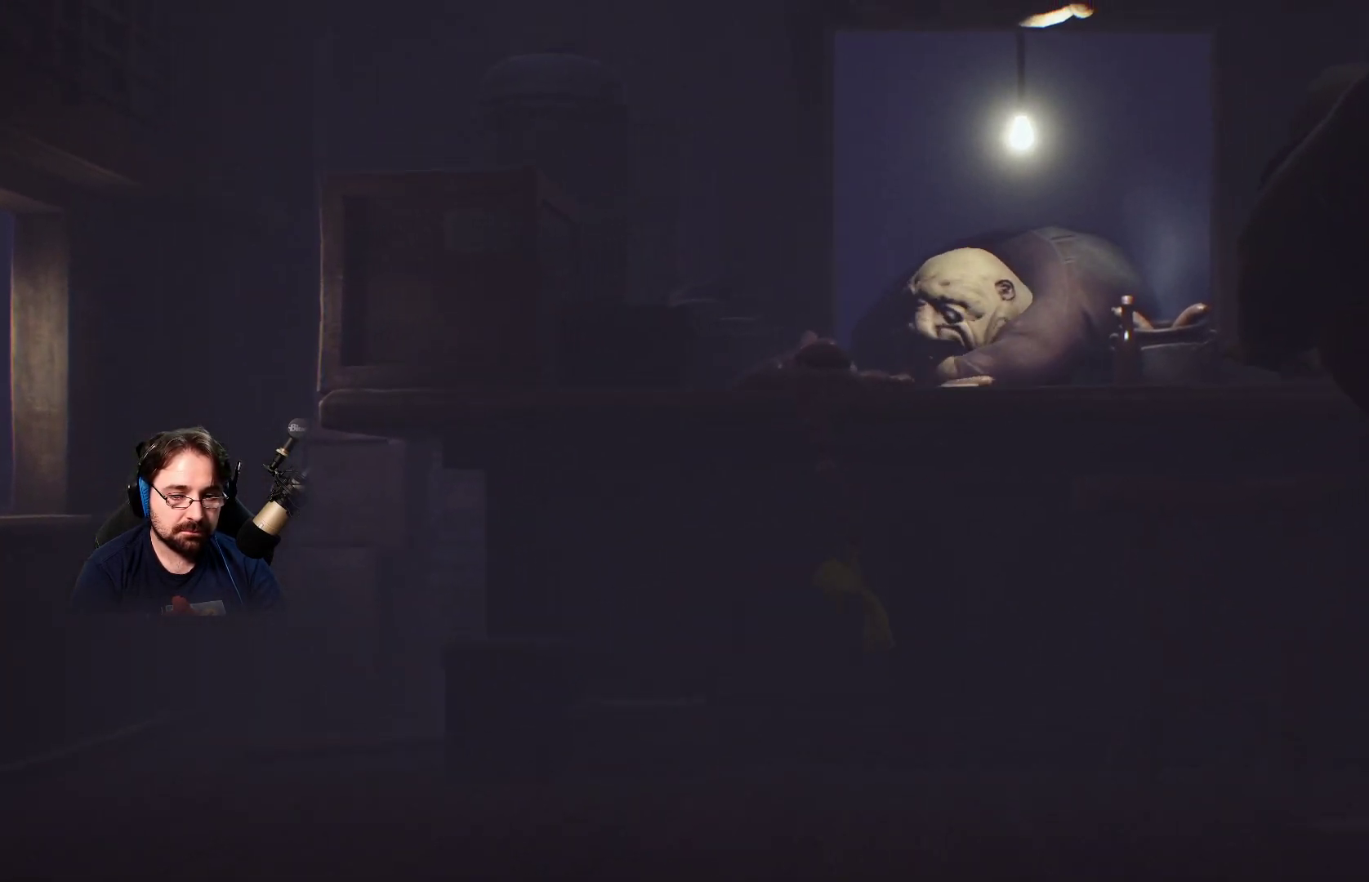
{"buttons": ["R2"], "left_stick": "left", "right_stick": "center", "events": [[67, "left_stick", "center"], [167, "left_stick", "left"]]}
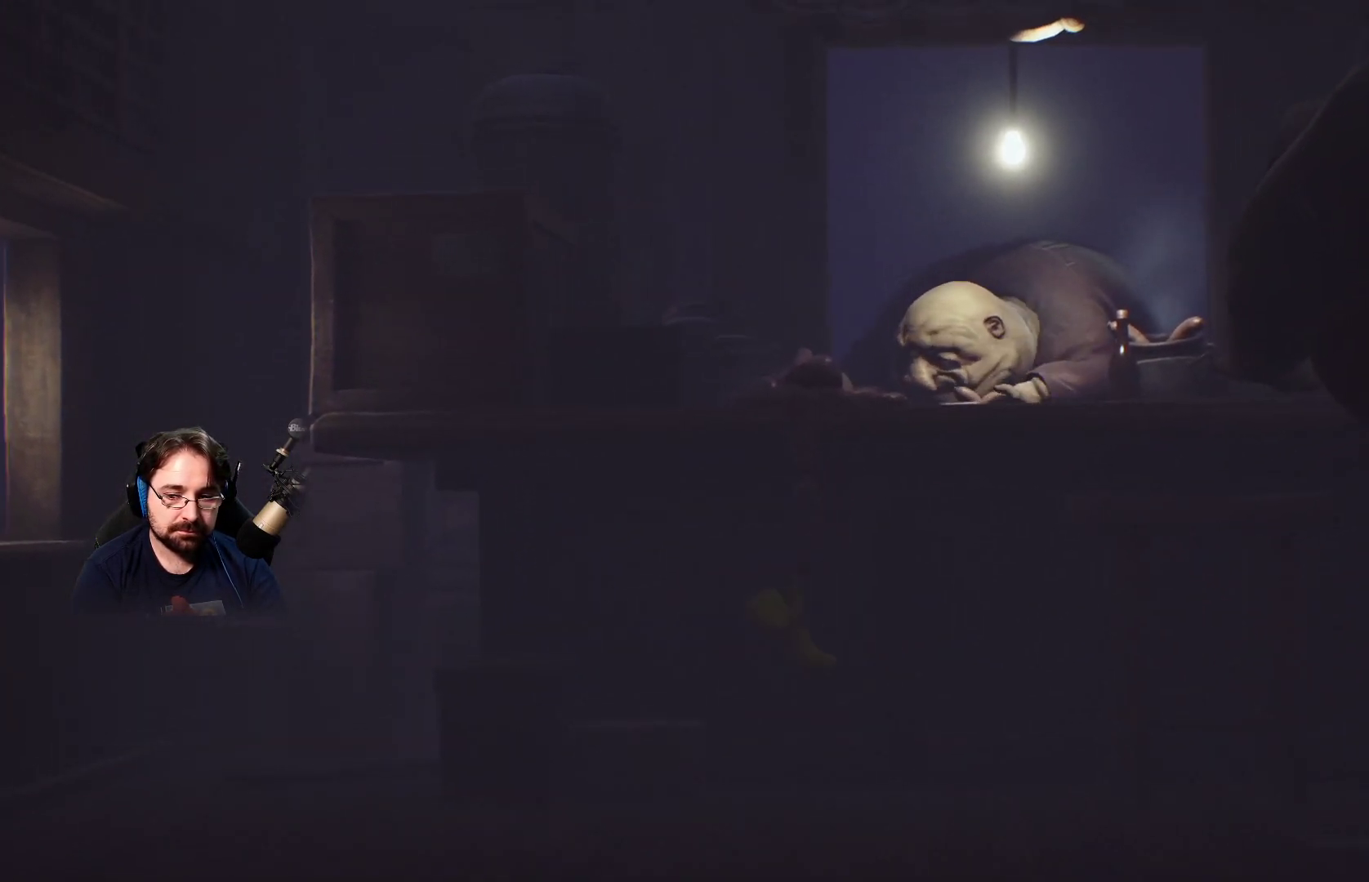
{"buttons": ["R2"], "left_stick": "left", "right_stick": "center", "events": []}
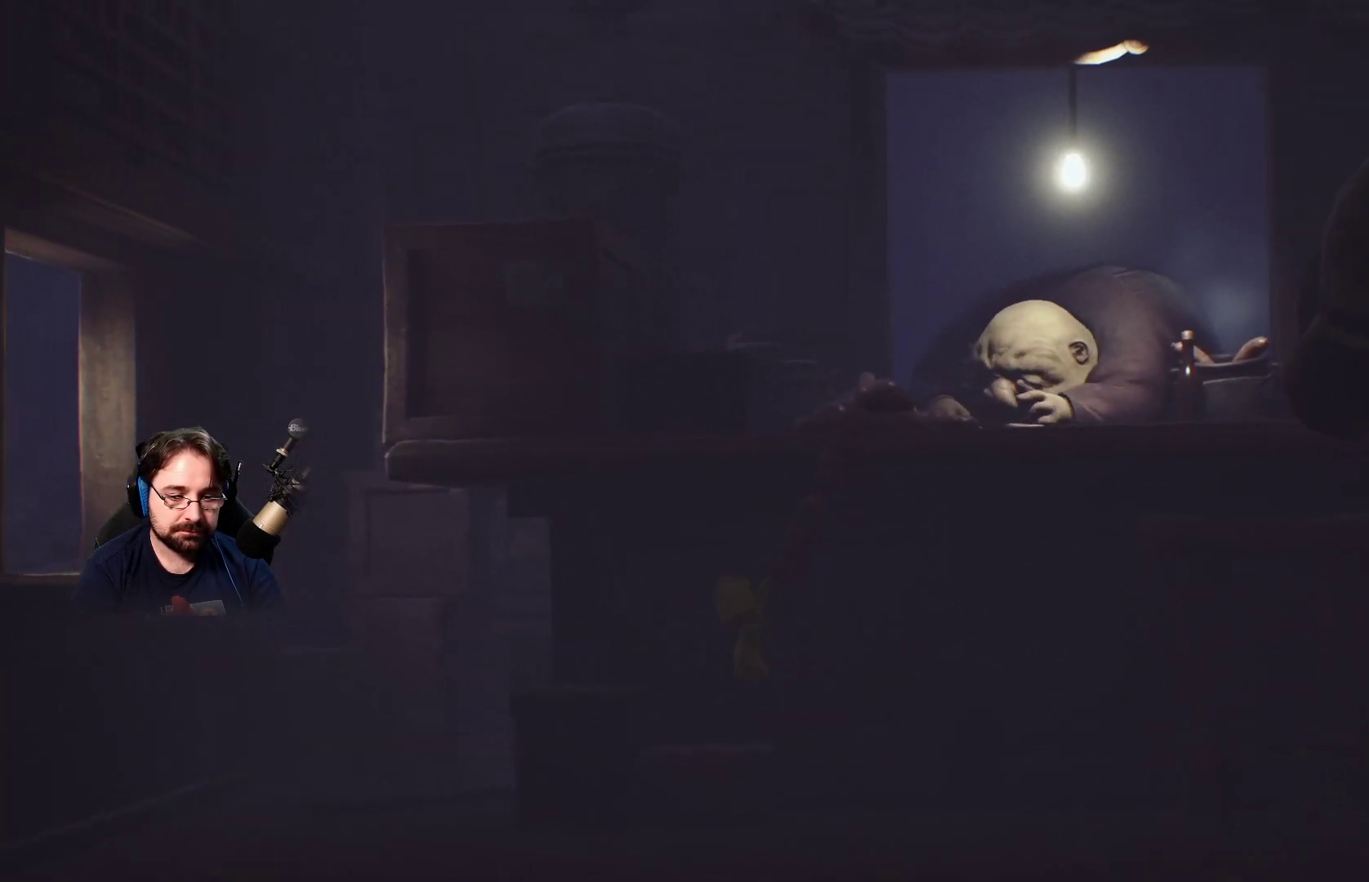
{"buttons": ["R2"], "left_stick": "right", "right_stick": "center", "events": [[333, "left_stick", "center"], [467, "left_stick", "right"]]}
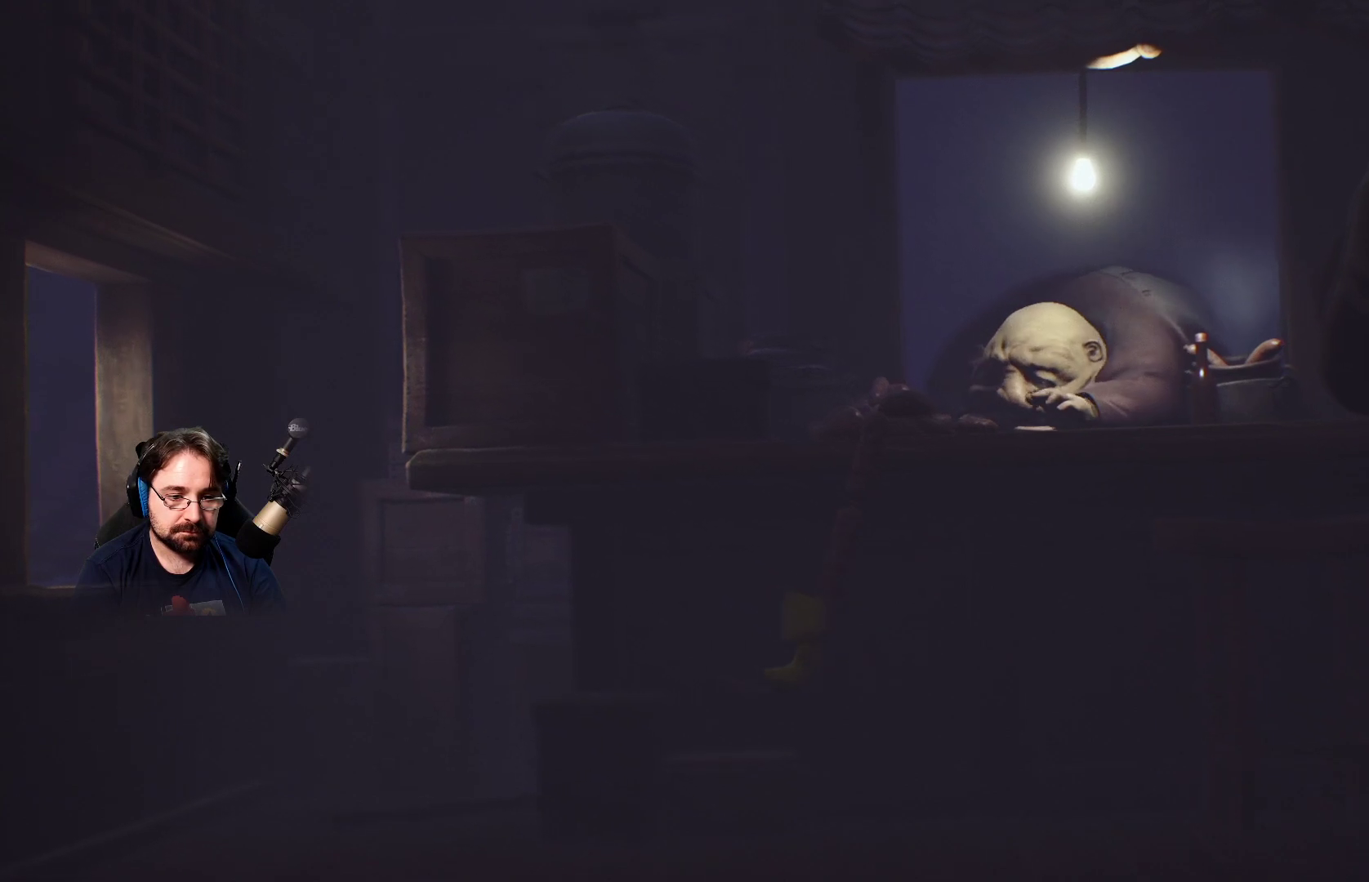
{"buttons": ["CROSS", "R2"], "left_stick": "right", "right_stick": "center", "events": [[467, "CROSS", "down"]]}
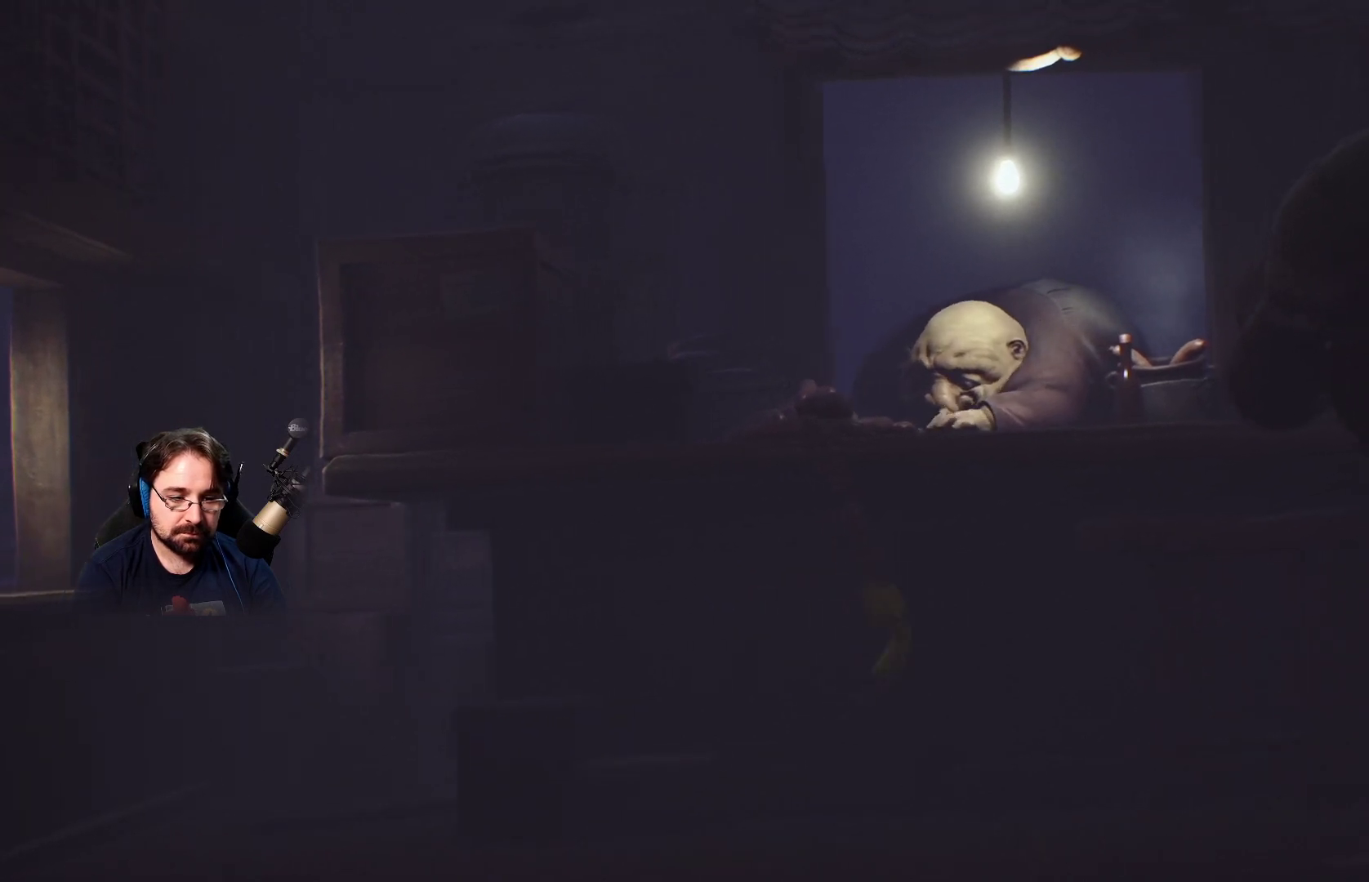
{"buttons": ["R2"], "left_stick": "right", "right_stick": "center", "events": [[267, "CROSS", "up"]]}
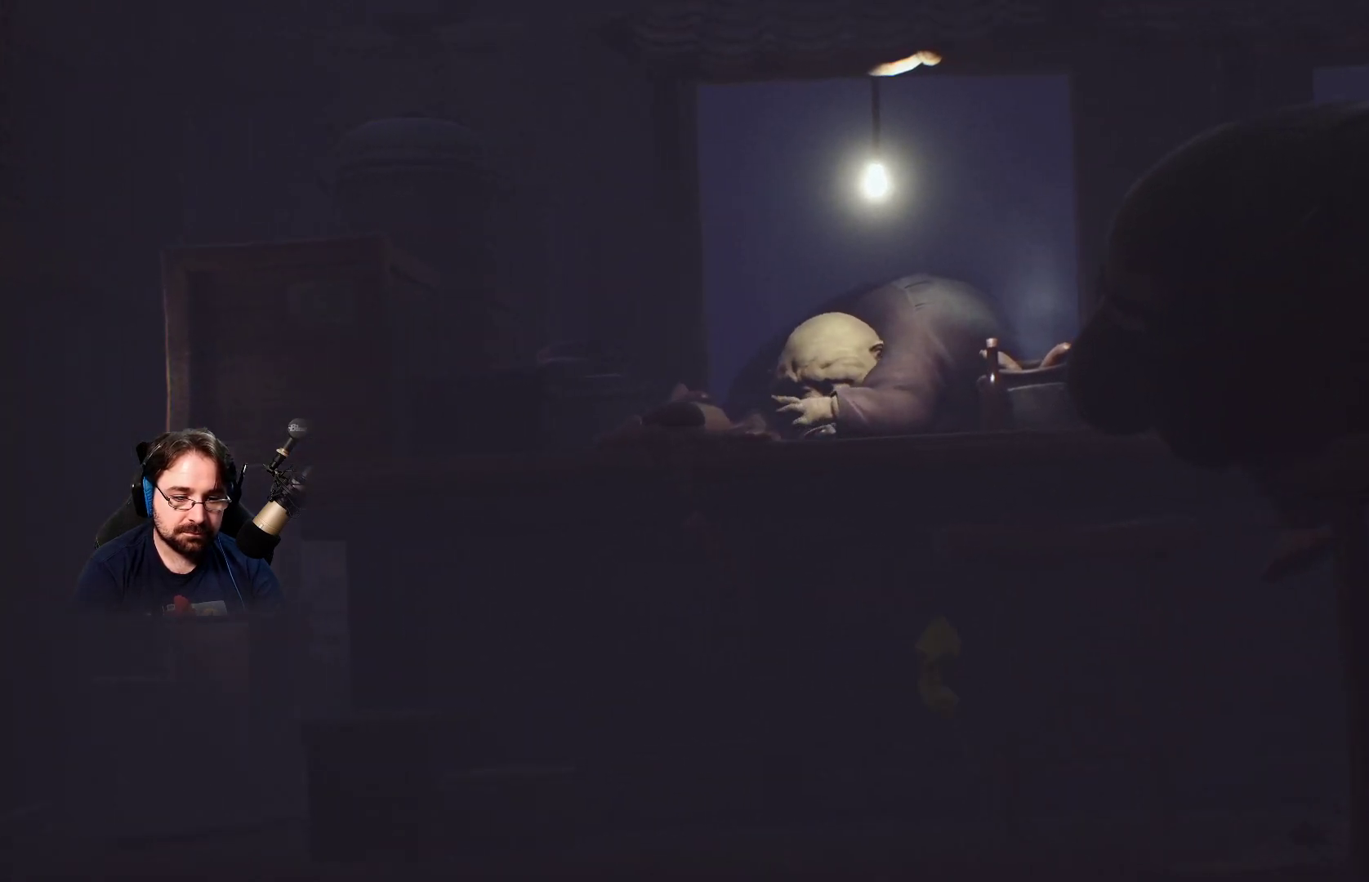
{"buttons": ["R2"], "left_stick": "right", "right_stick": "center", "events": []}
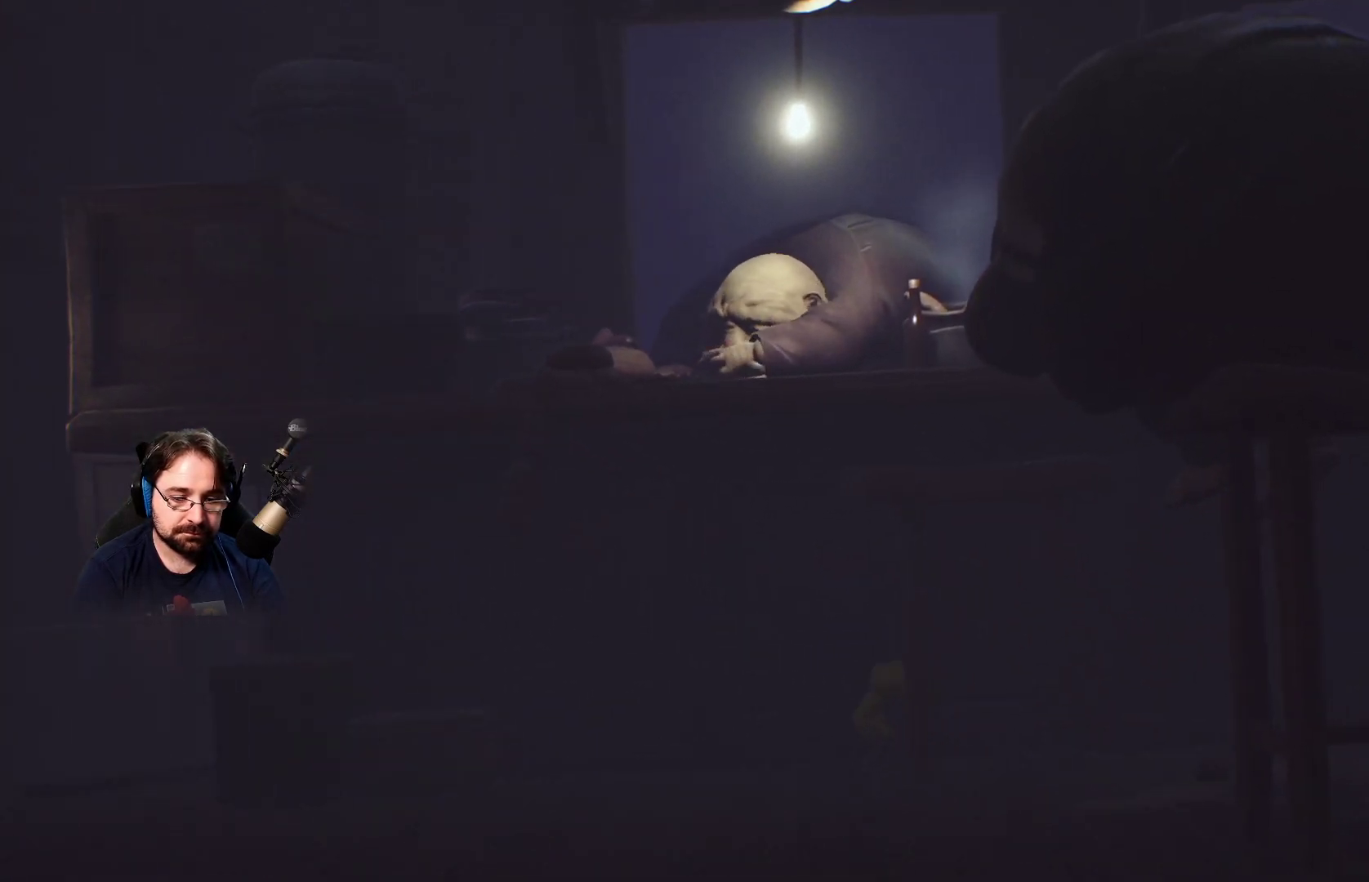
{"buttons": [], "left_stick": "down-right", "right_stick": "center", "events": [[133, "R2", "up"], [367, "left_stick", "down-right"]]}
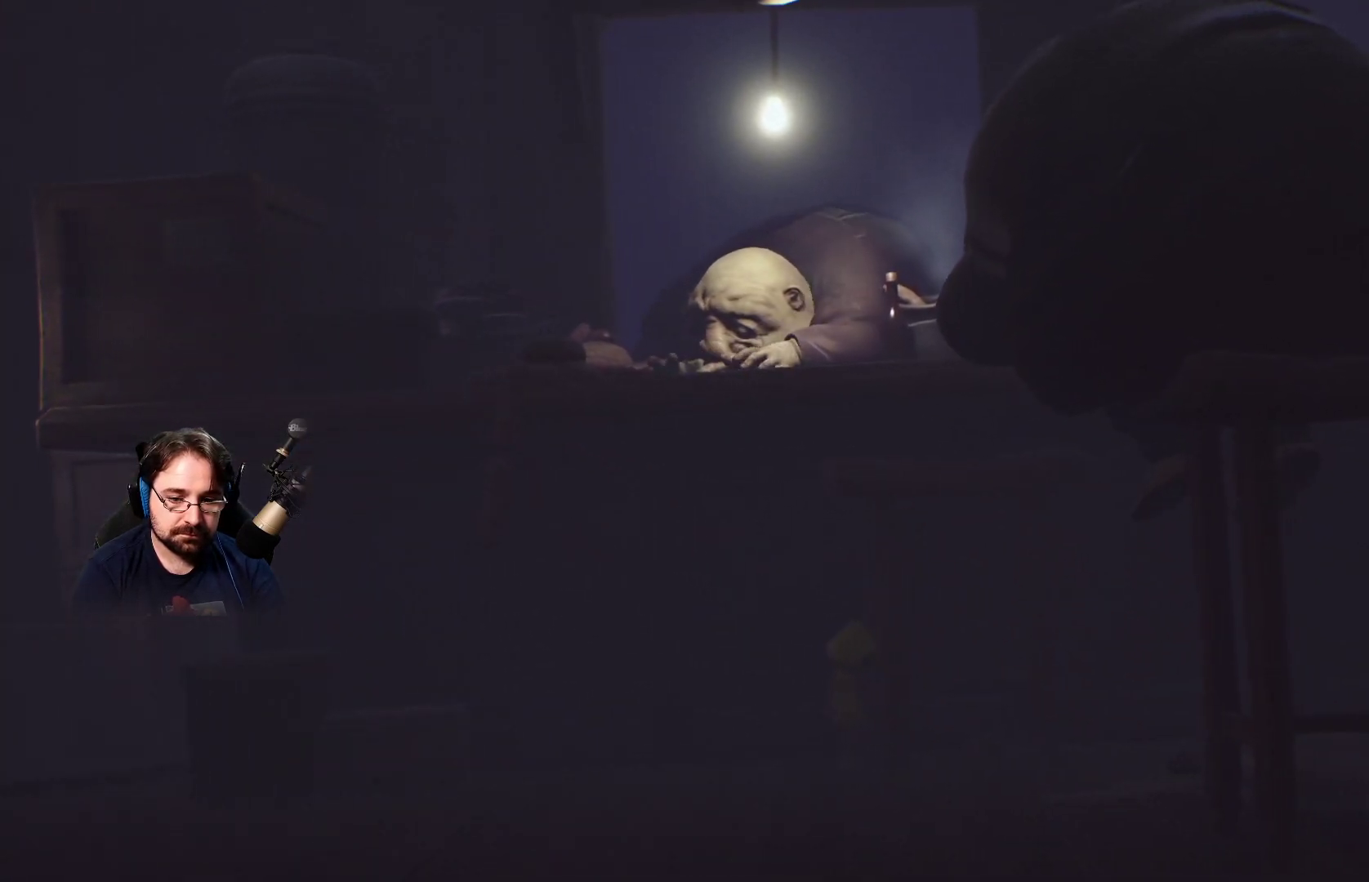
{"buttons": [], "left_stick": "down", "right_stick": "center", "events": [[467, "left_stick", "down"]]}
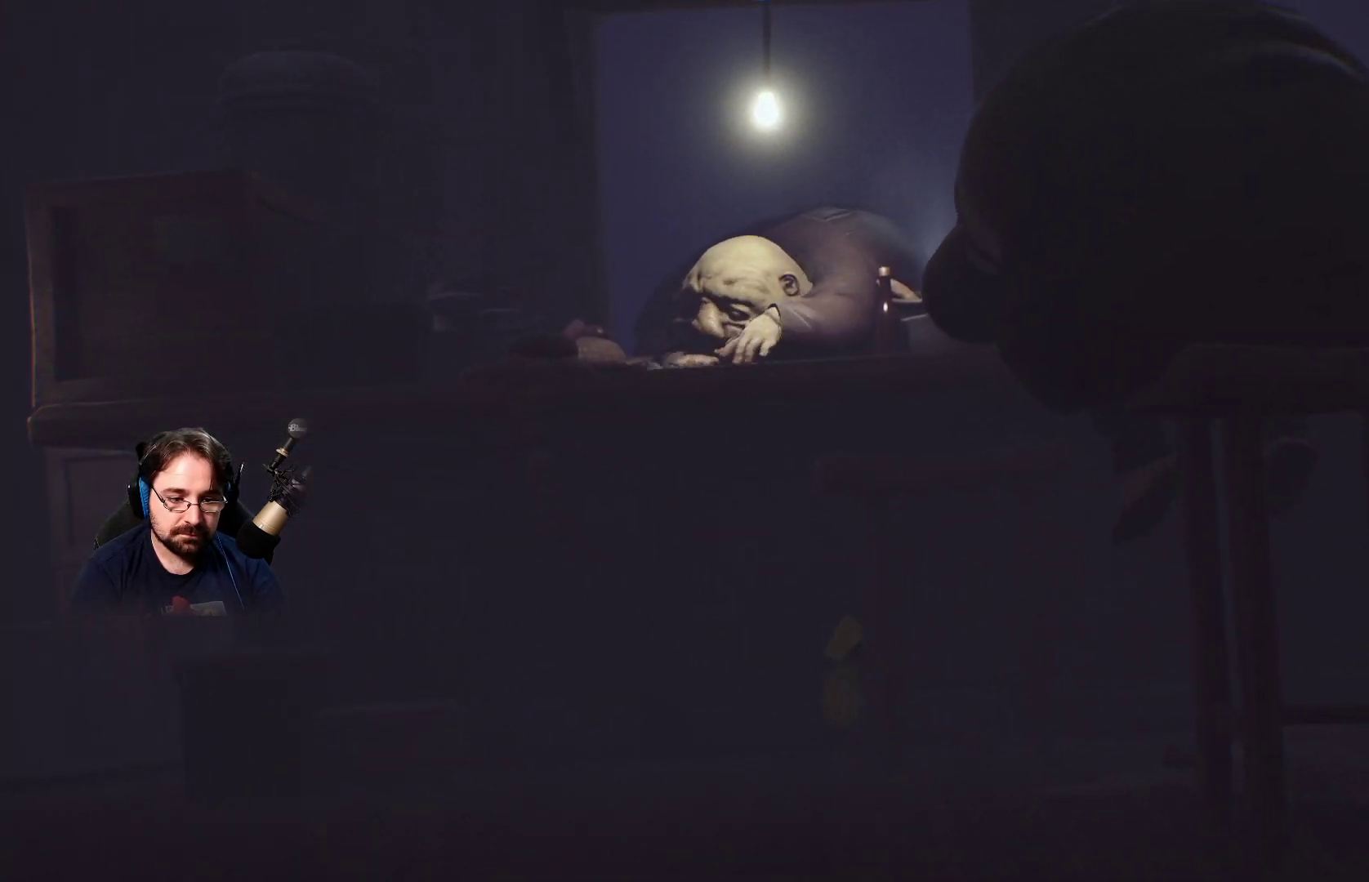
{"buttons": [], "left_stick": "down", "right_stick": "center", "events": []}
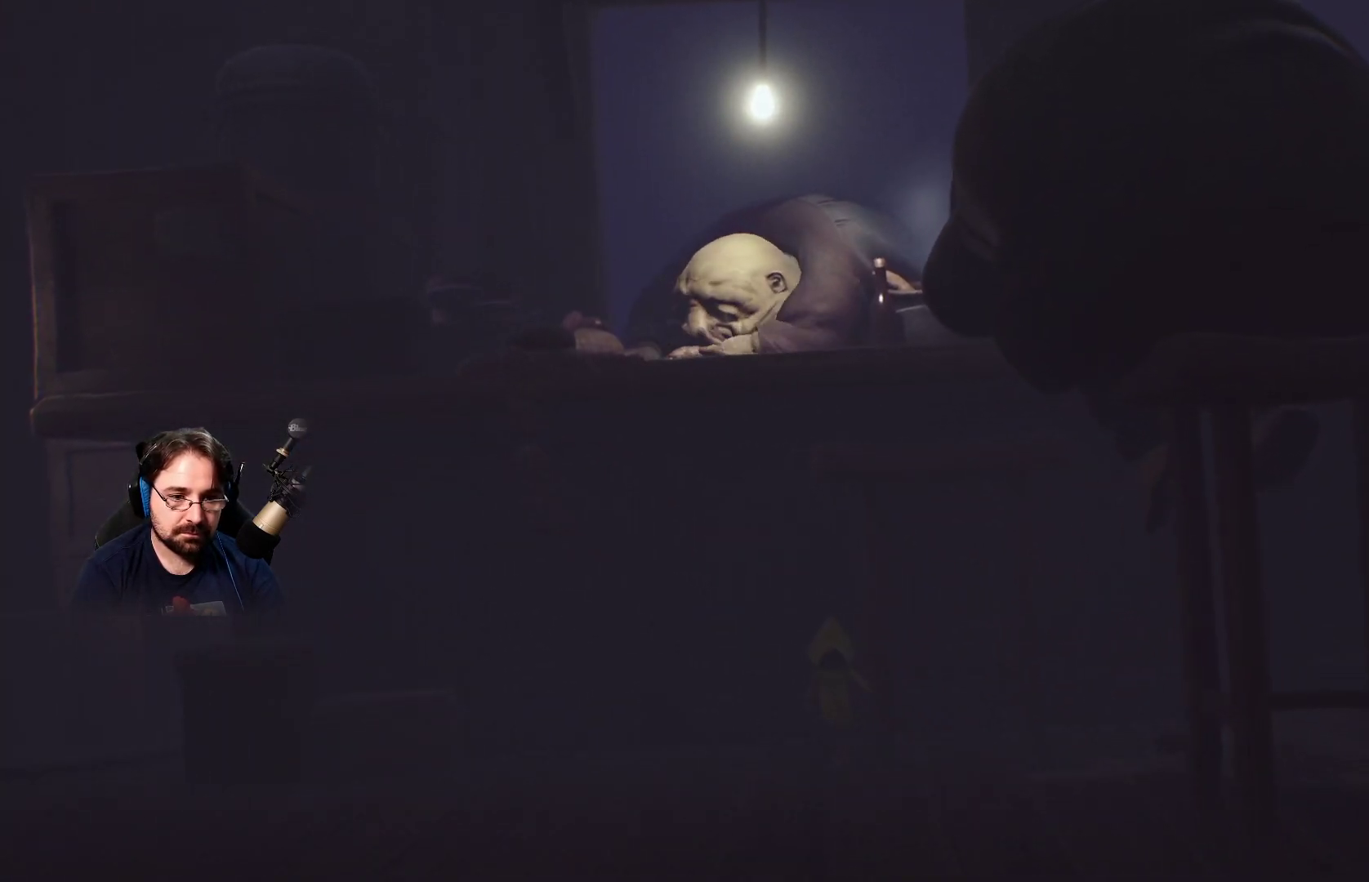
{"buttons": [], "left_stick": "down", "right_stick": "center", "events": []}
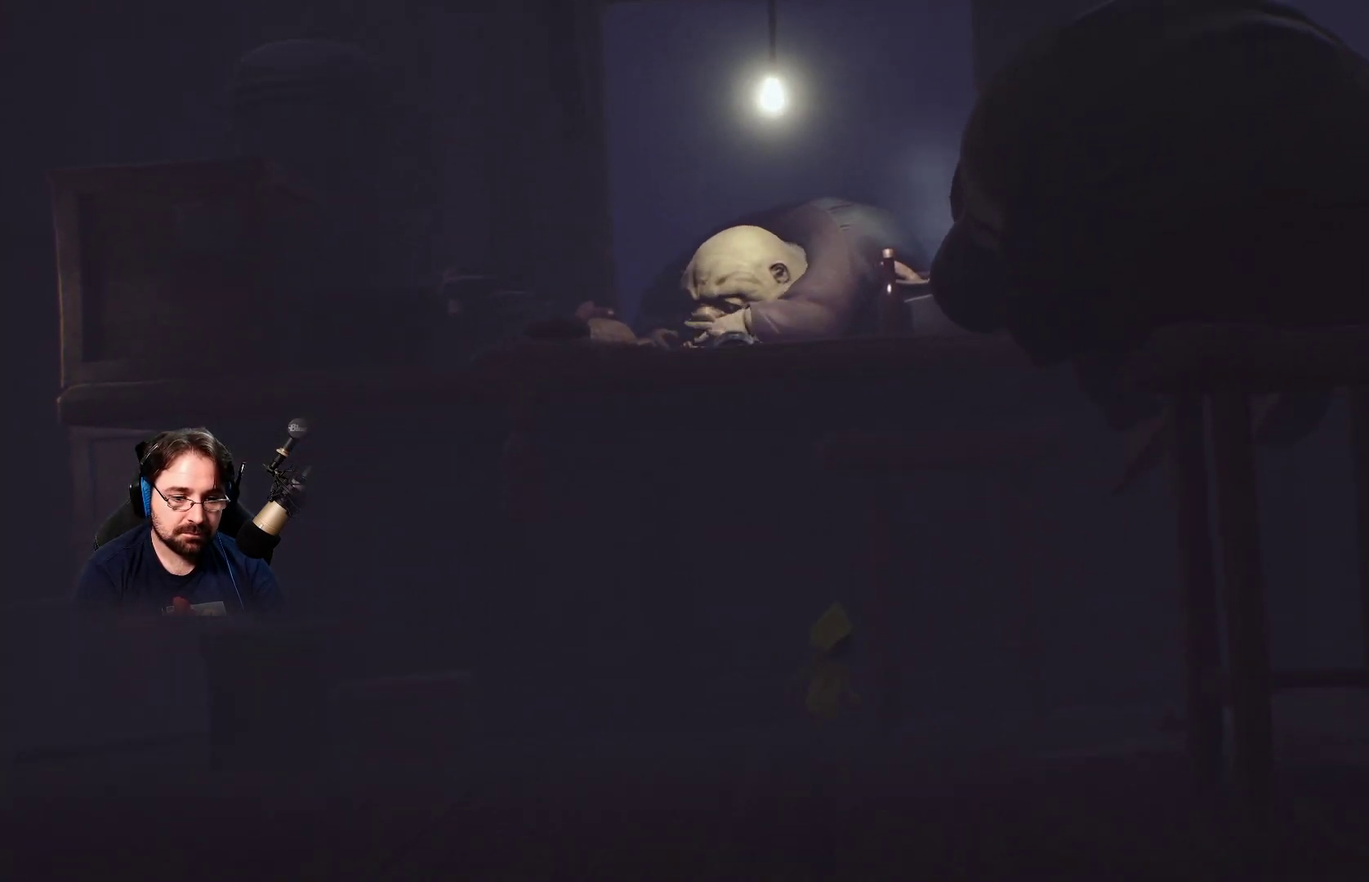
{"buttons": [], "left_stick": "down", "right_stick": "center", "events": []}
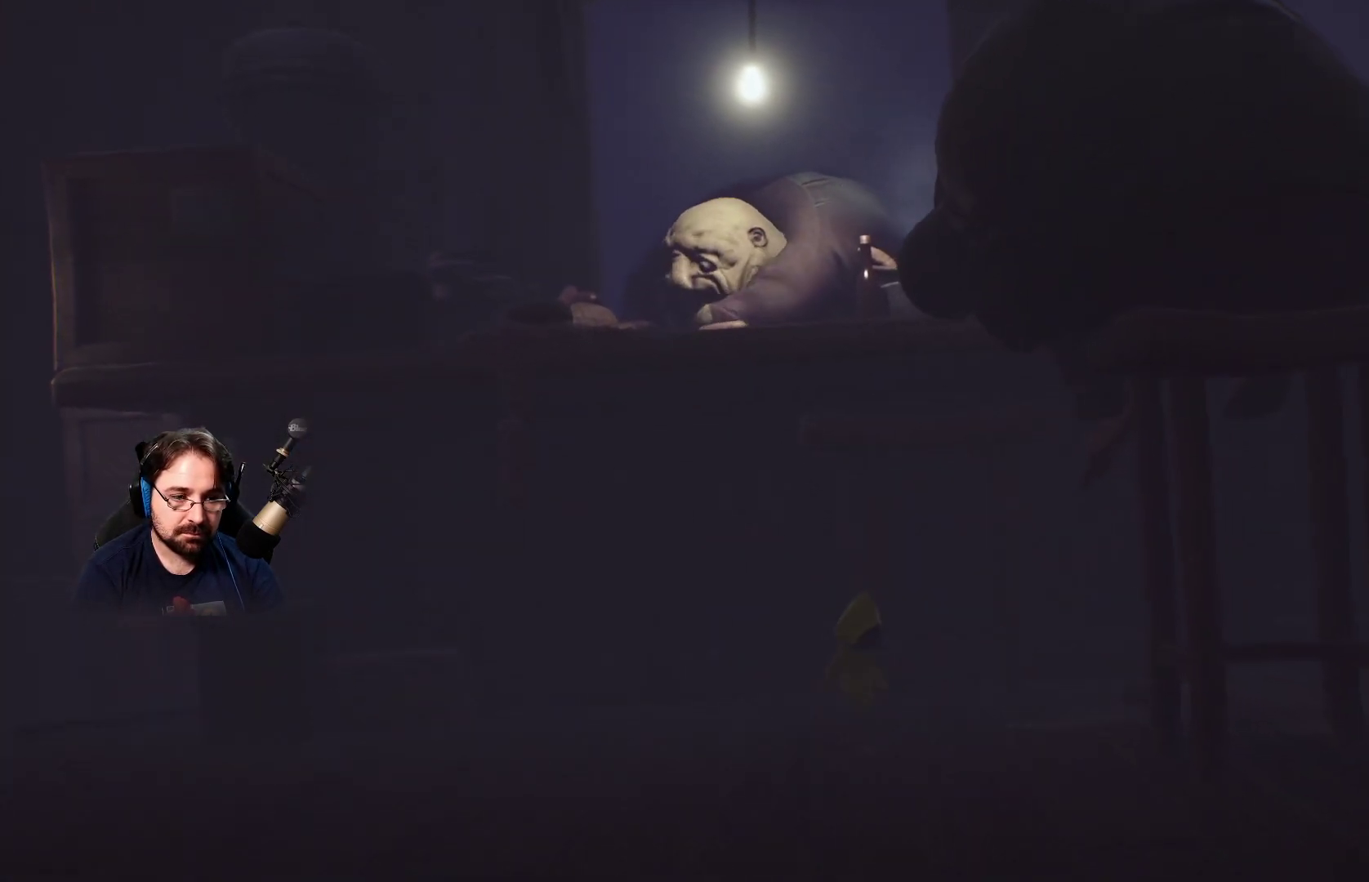
{"buttons": [], "left_stick": "down", "right_stick": "center", "events": []}
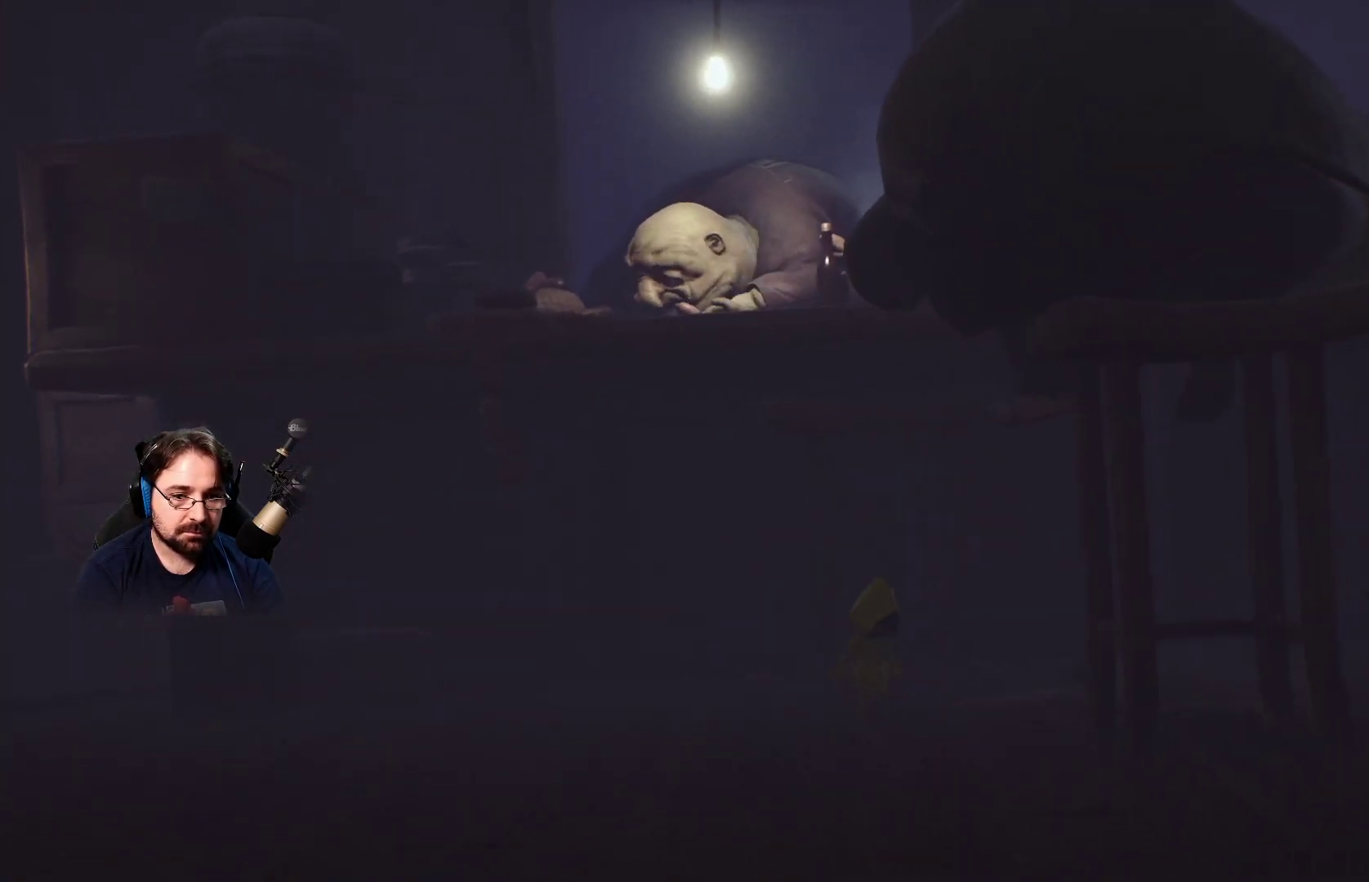
{"buttons": [], "left_stick": "down-right", "right_stick": "center", "events": [[300, "left_stick", "down-right"]]}
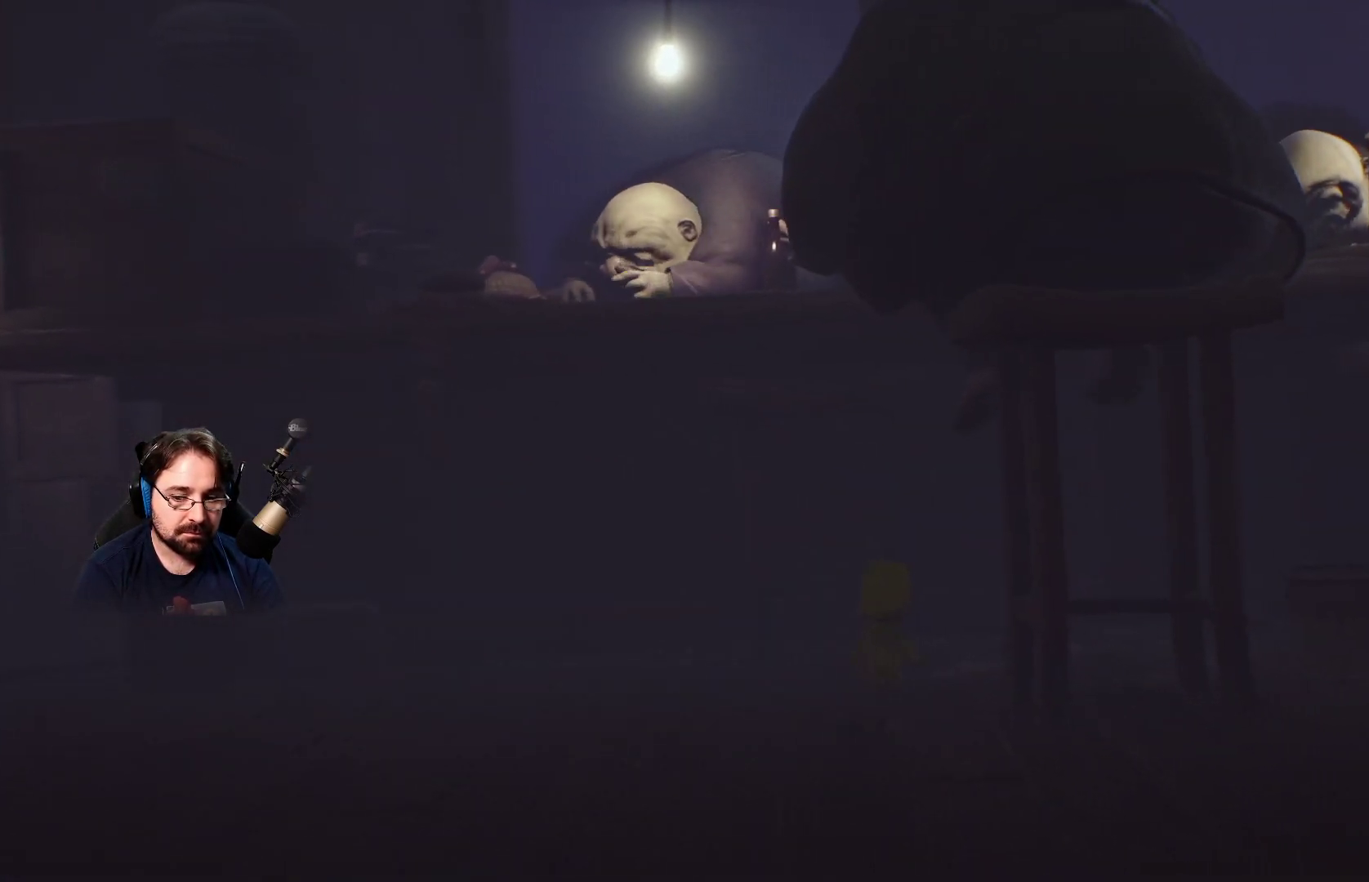
{"buttons": [], "left_stick": "down-right", "right_stick": "center", "events": []}
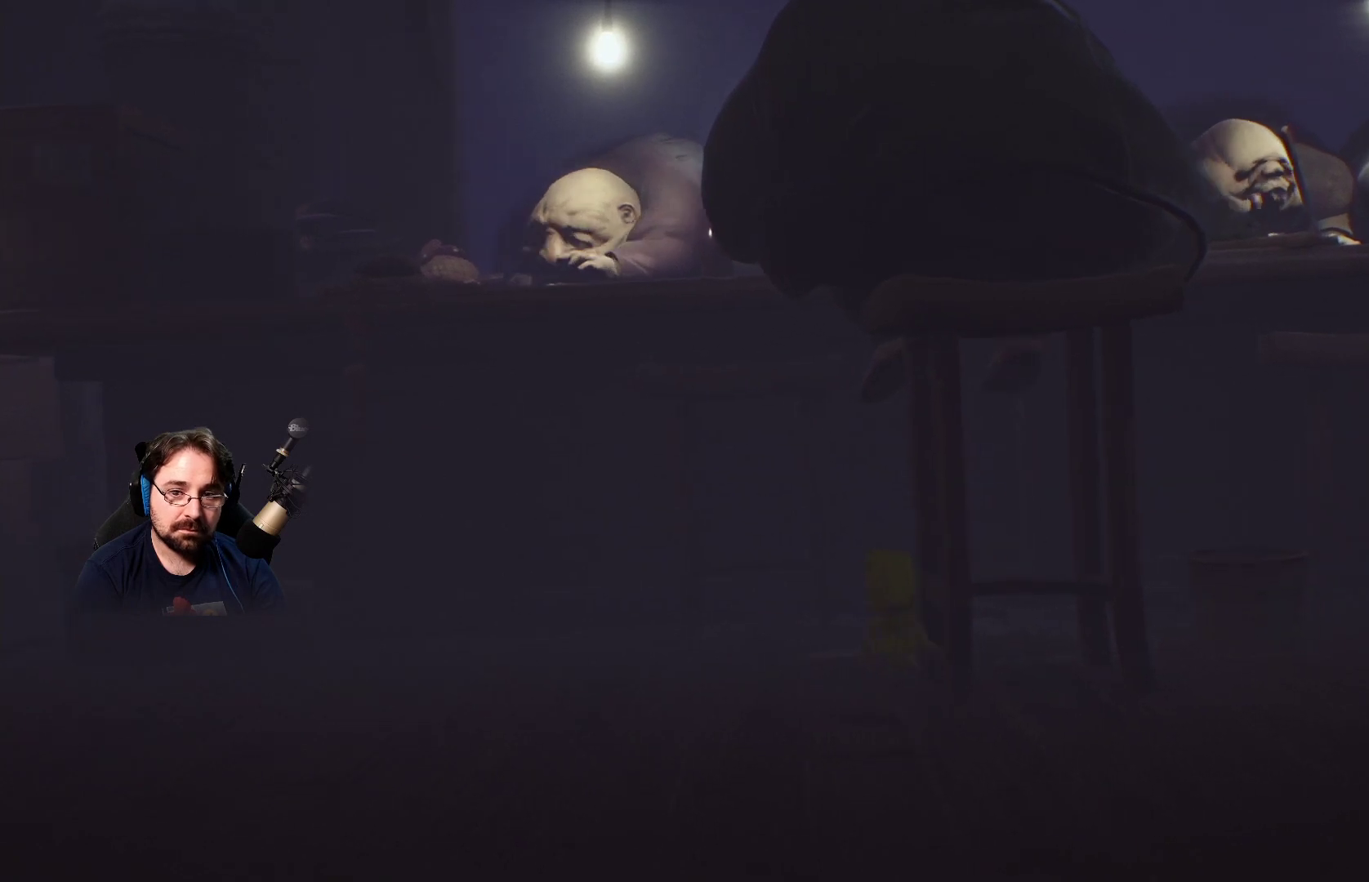
{"buttons": [], "left_stick": "down-right", "right_stick": "center", "events": []}
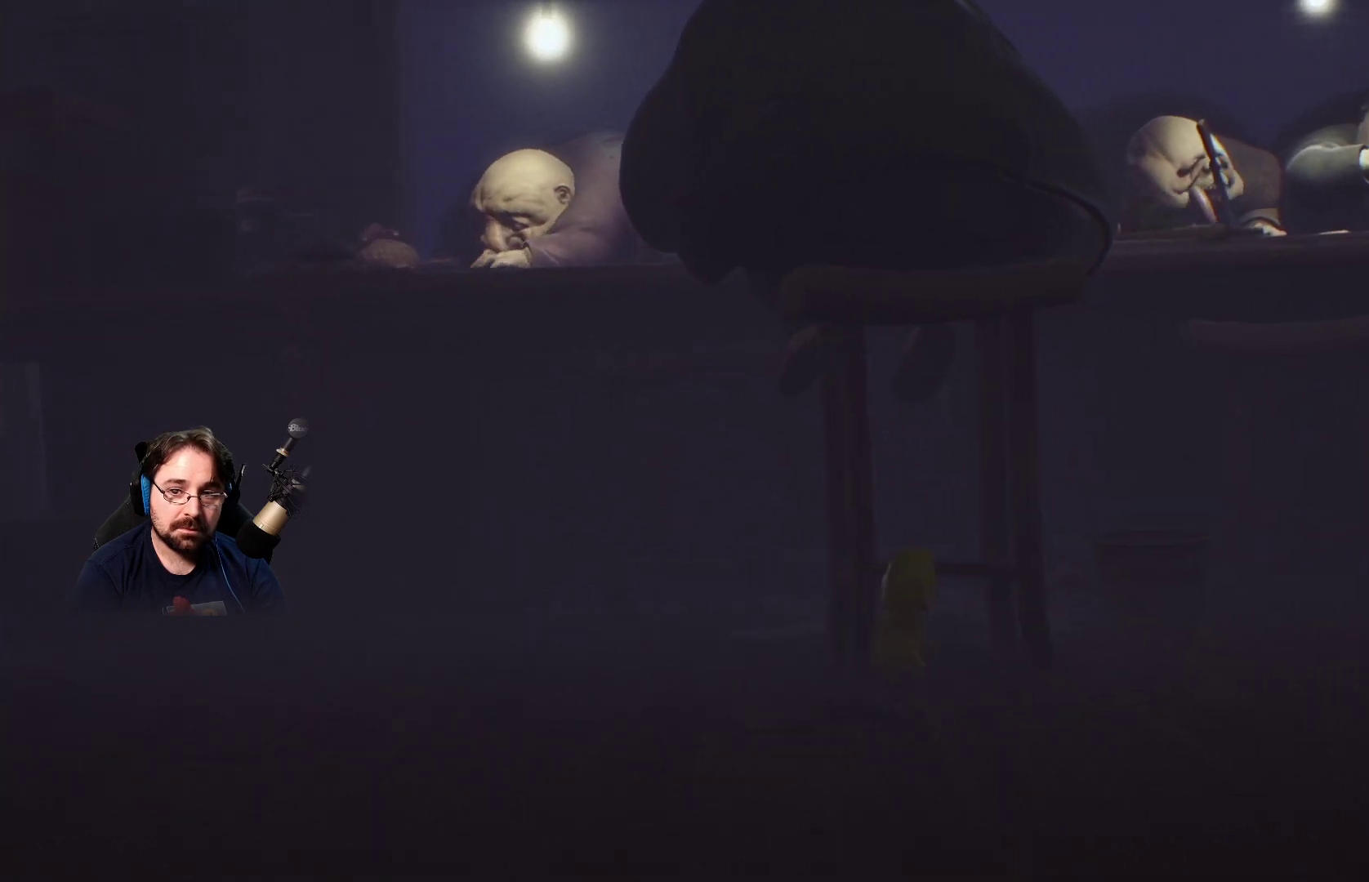
{"buttons": [], "left_stick": "down-right", "right_stick": "center", "events": []}
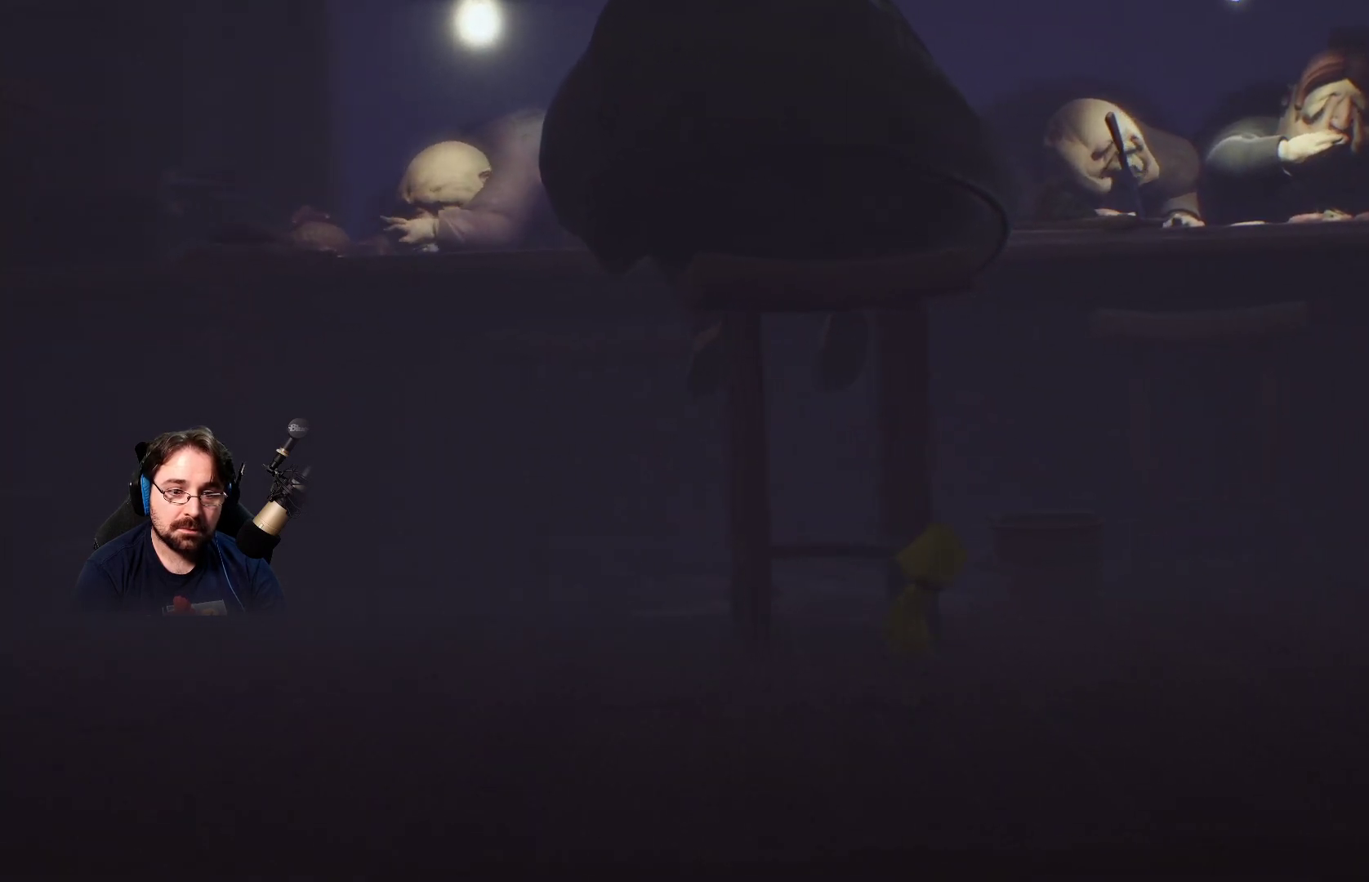
{"buttons": [], "left_stick": "down-right", "right_stick": "center", "events": []}
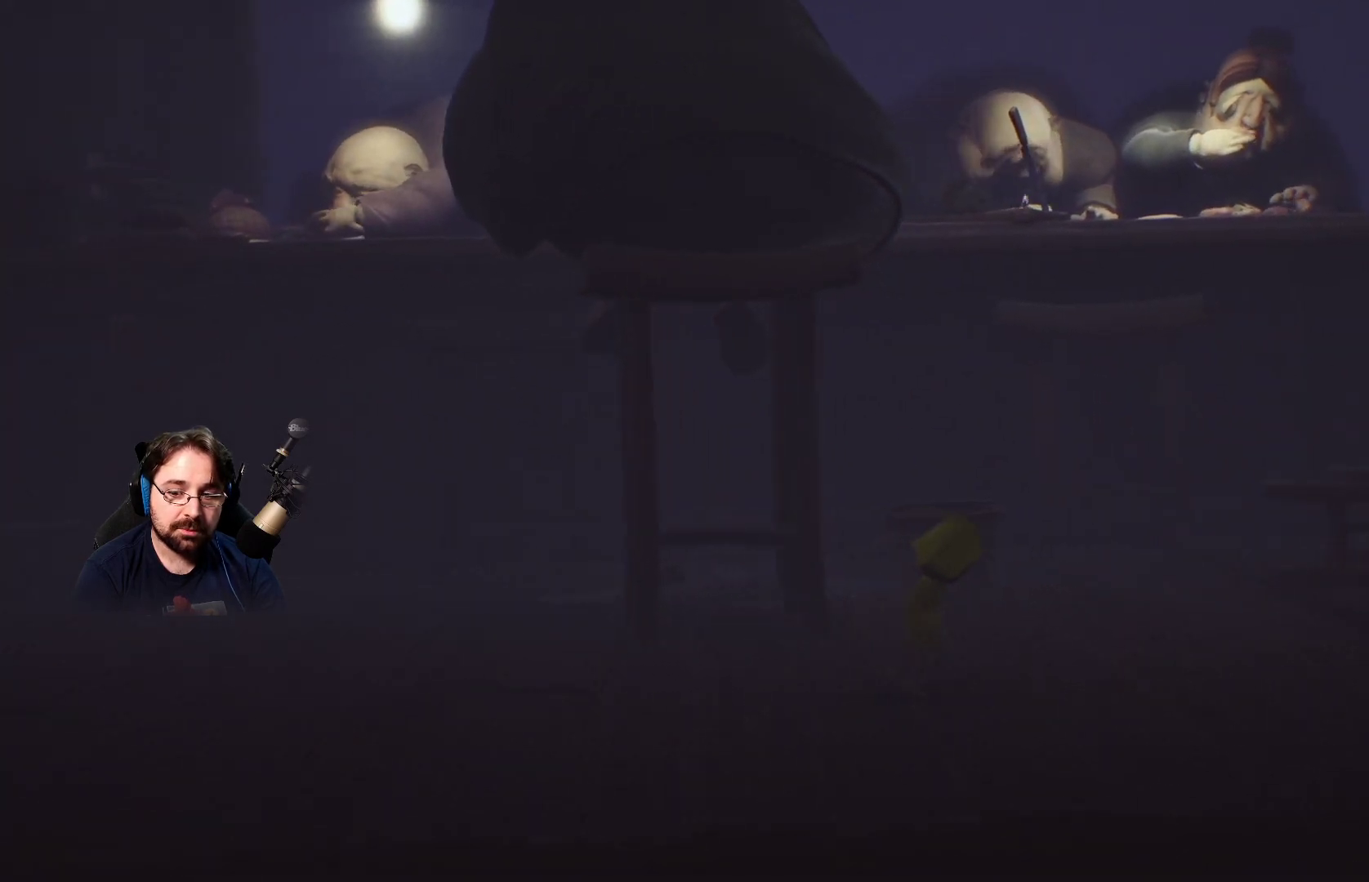
{"buttons": [], "left_stick": "down-right", "right_stick": "center", "events": []}
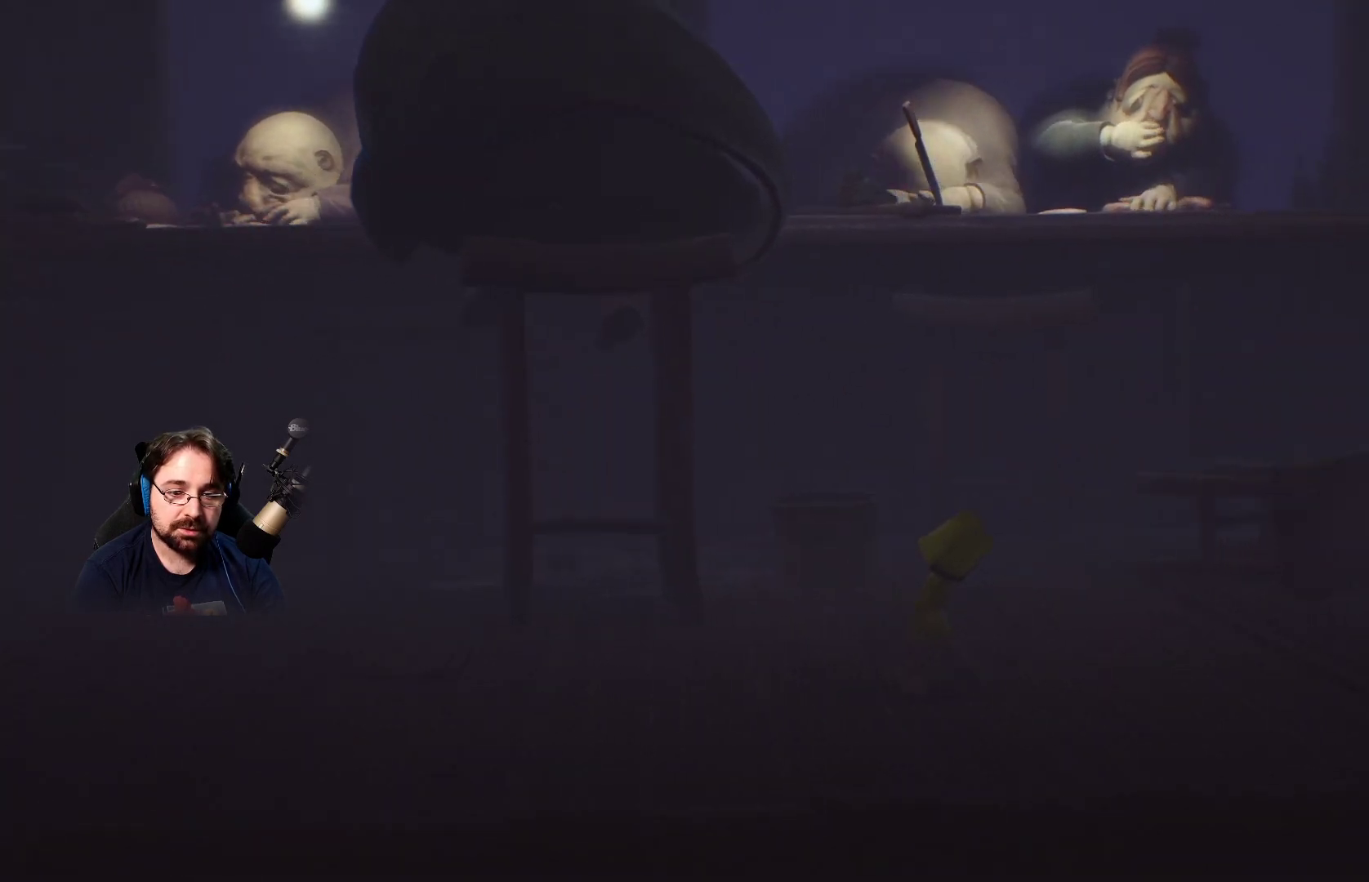
{"buttons": [], "left_stick": "down-right", "right_stick": "center", "events": []}
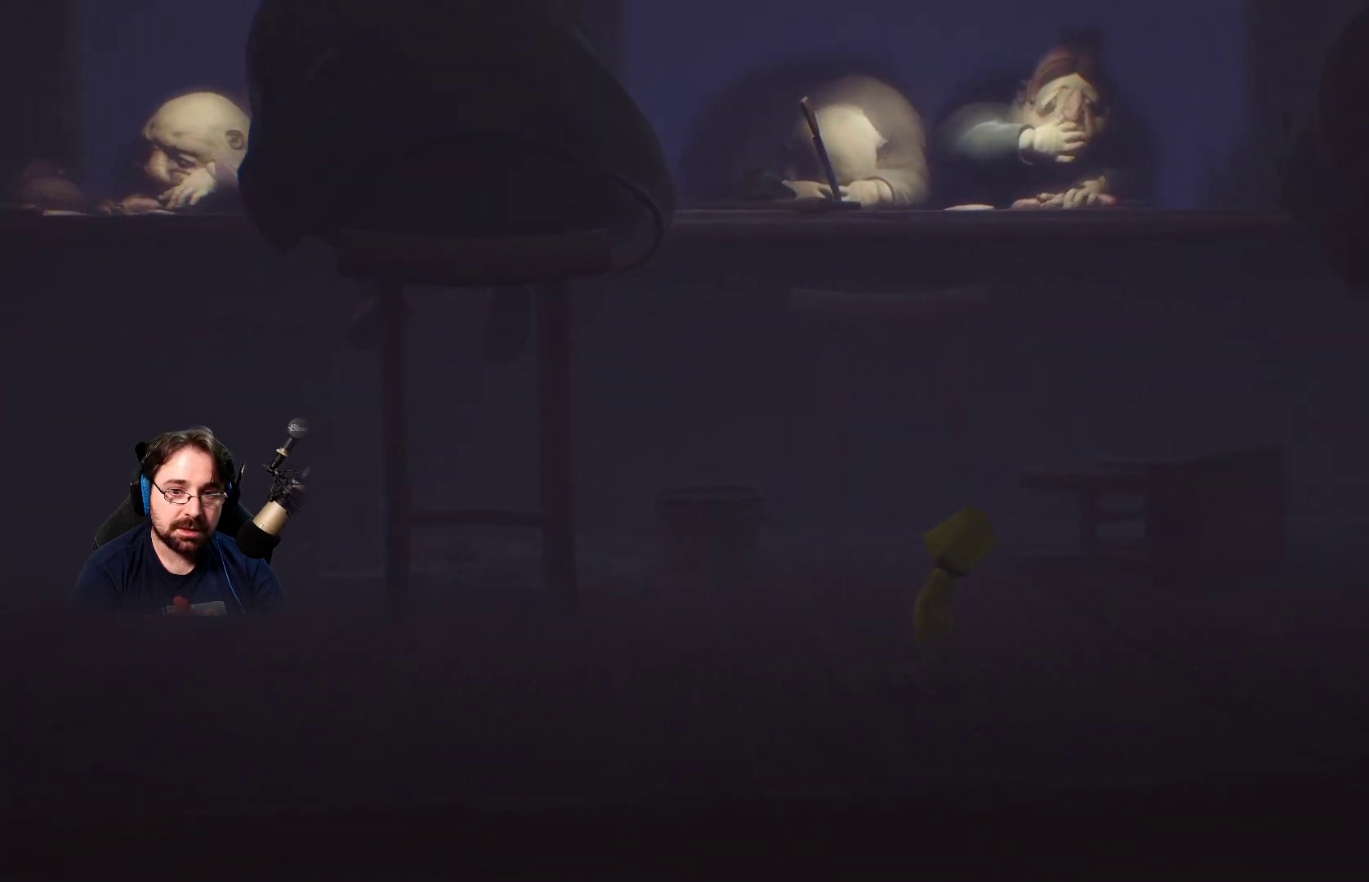
{"buttons": [], "left_stick": "right", "right_stick": "center", "events": [[367, "left_stick", "right"]]}
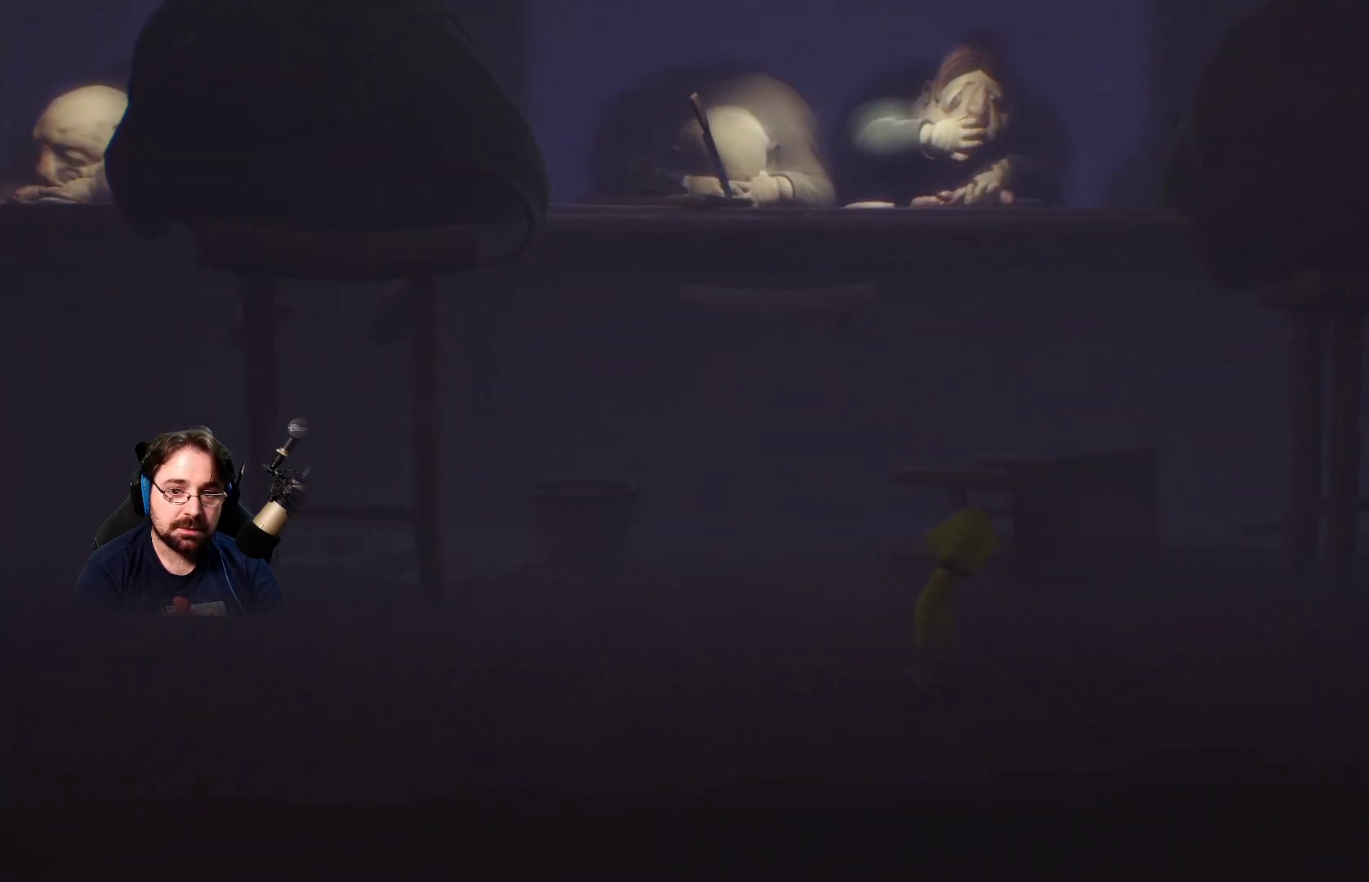
{"buttons": [], "left_stick": "right", "right_stick": "center", "events": []}
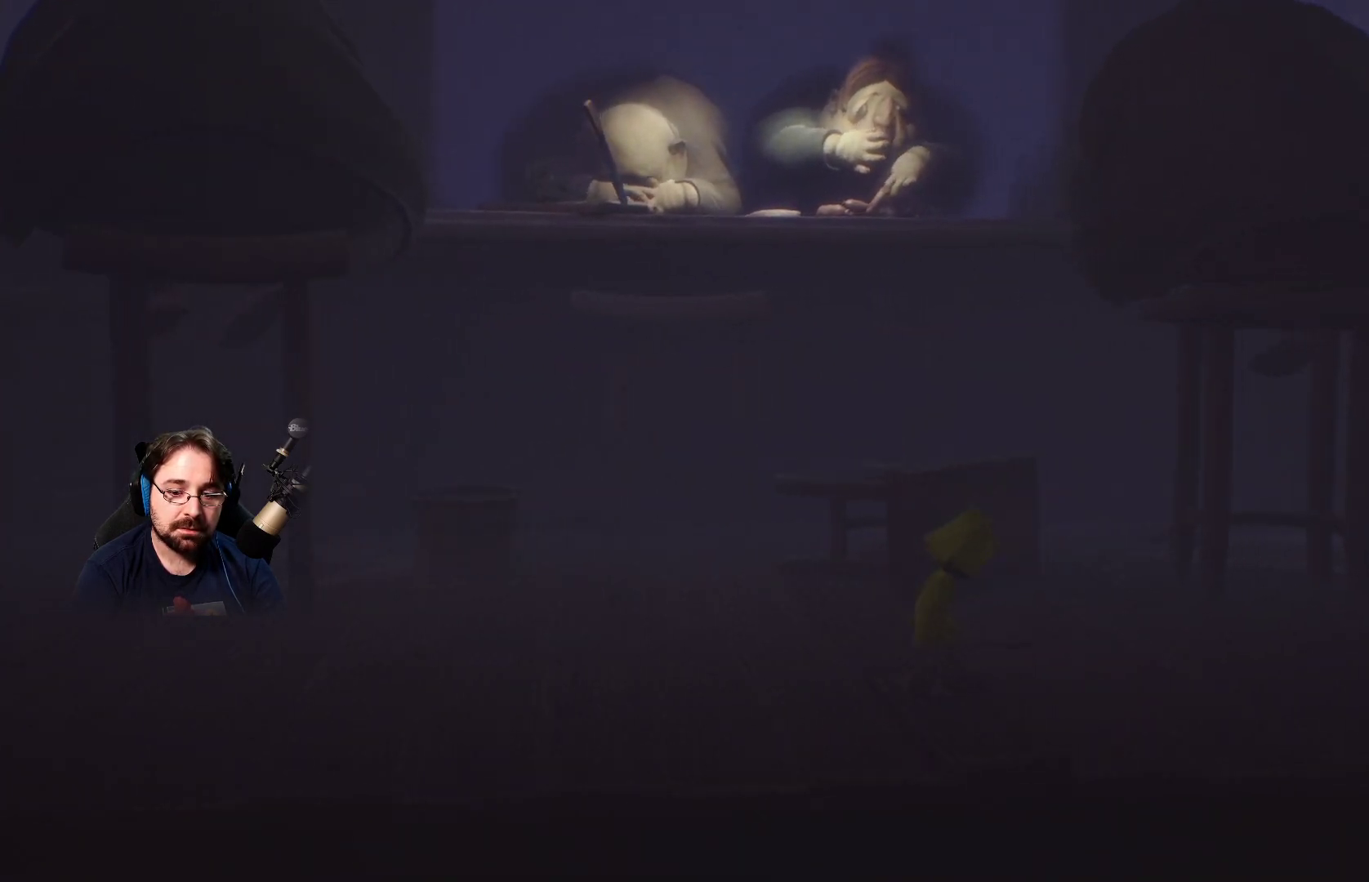
{"buttons": [], "left_stick": "right", "right_stick": "center", "events": []}